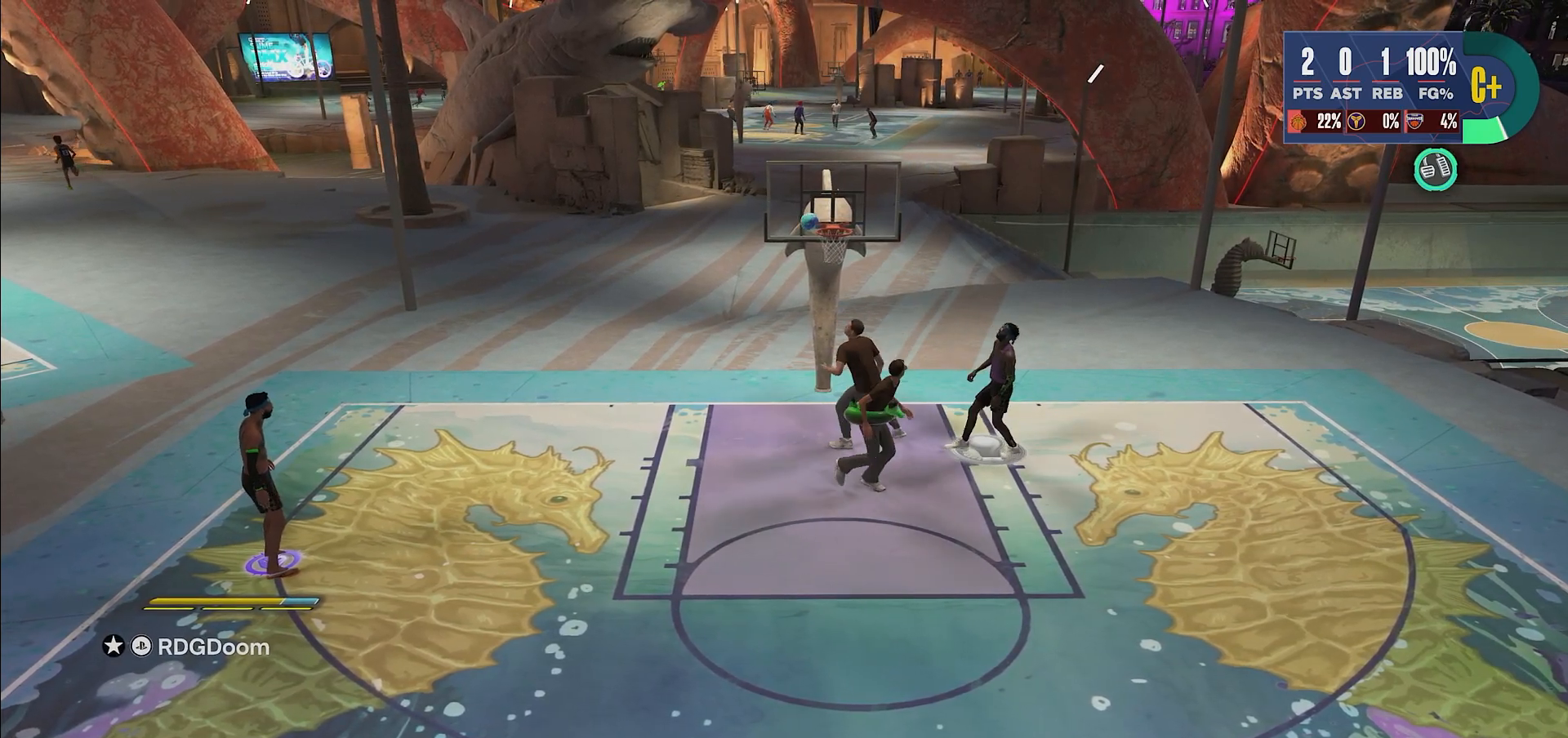
Gameplay with a controller (PlayStation layout); each line is a JSON object with the inputs held at the frame after it. "events" lists button and stick changes between this image and that frame as [ms after this image, input, new state], when the widget could be followed in between. Not read: L3 R3.
{"buttons": [], "left_stick": "right", "right_stick": "center", "events": [[200, "left_stick", "right"]]}
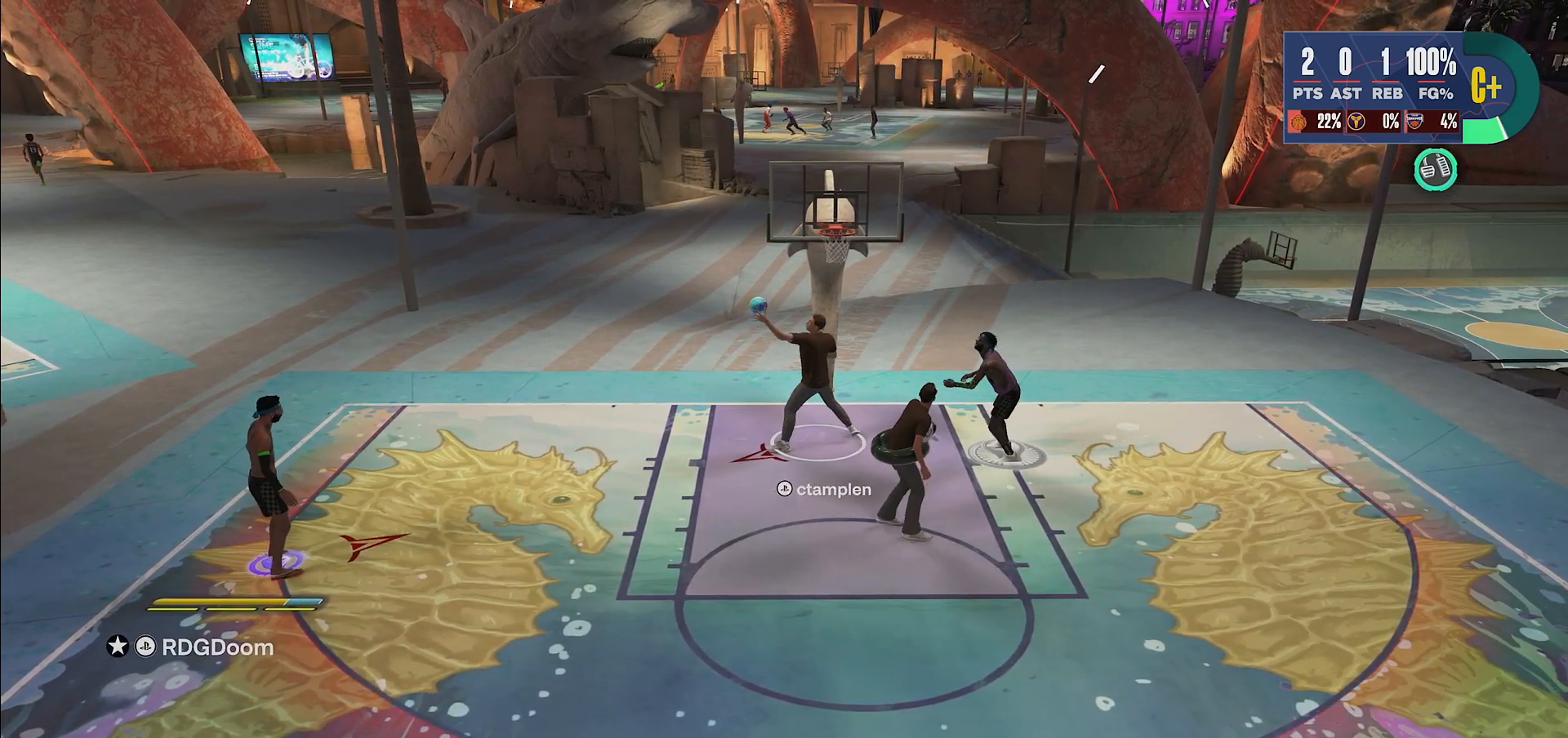
{"buttons": ["R2"], "left_stick": "right", "right_stick": "center", "events": [[67, "R2", "down"]]}
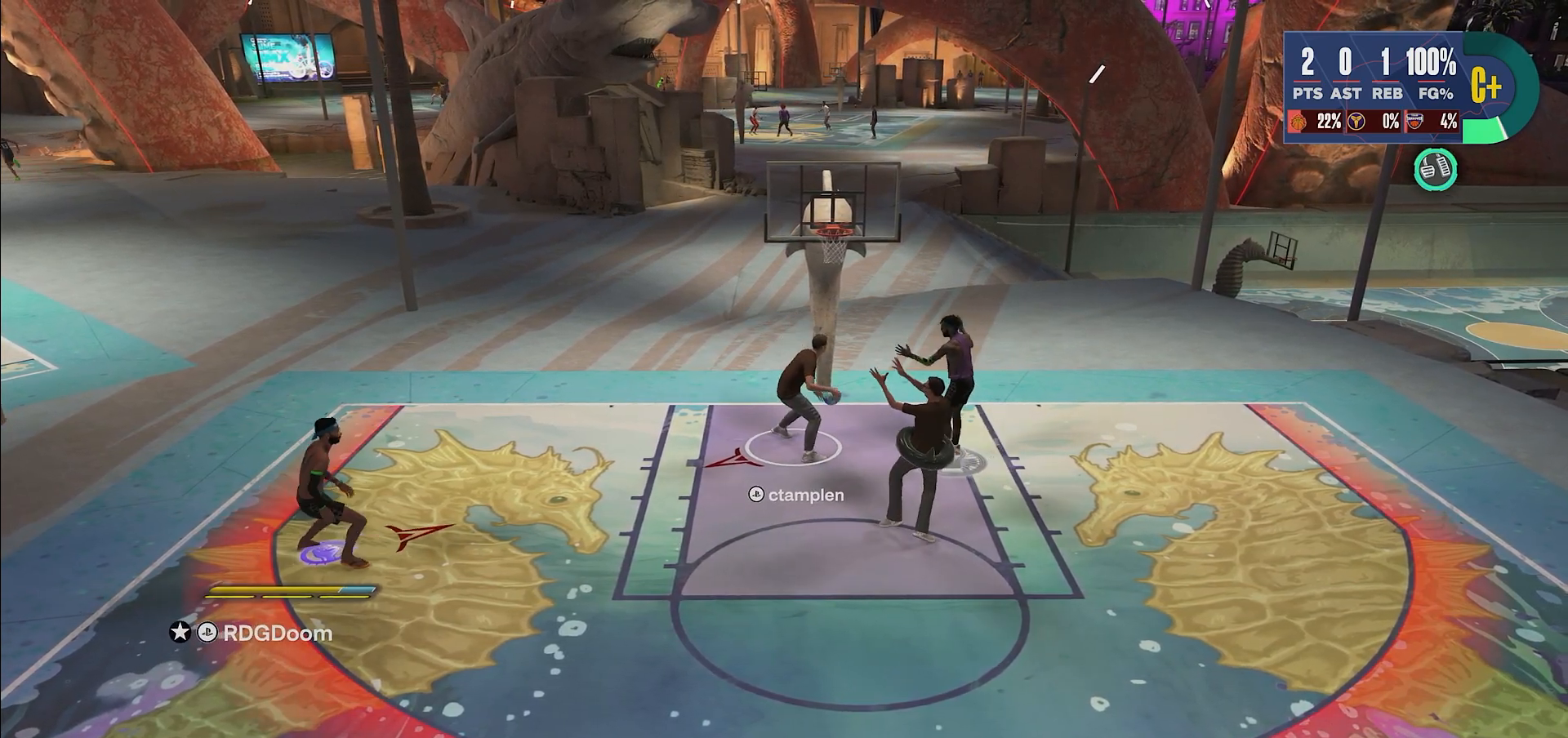
{"buttons": ["R2"], "left_stick": "right", "right_stick": "center", "events": []}
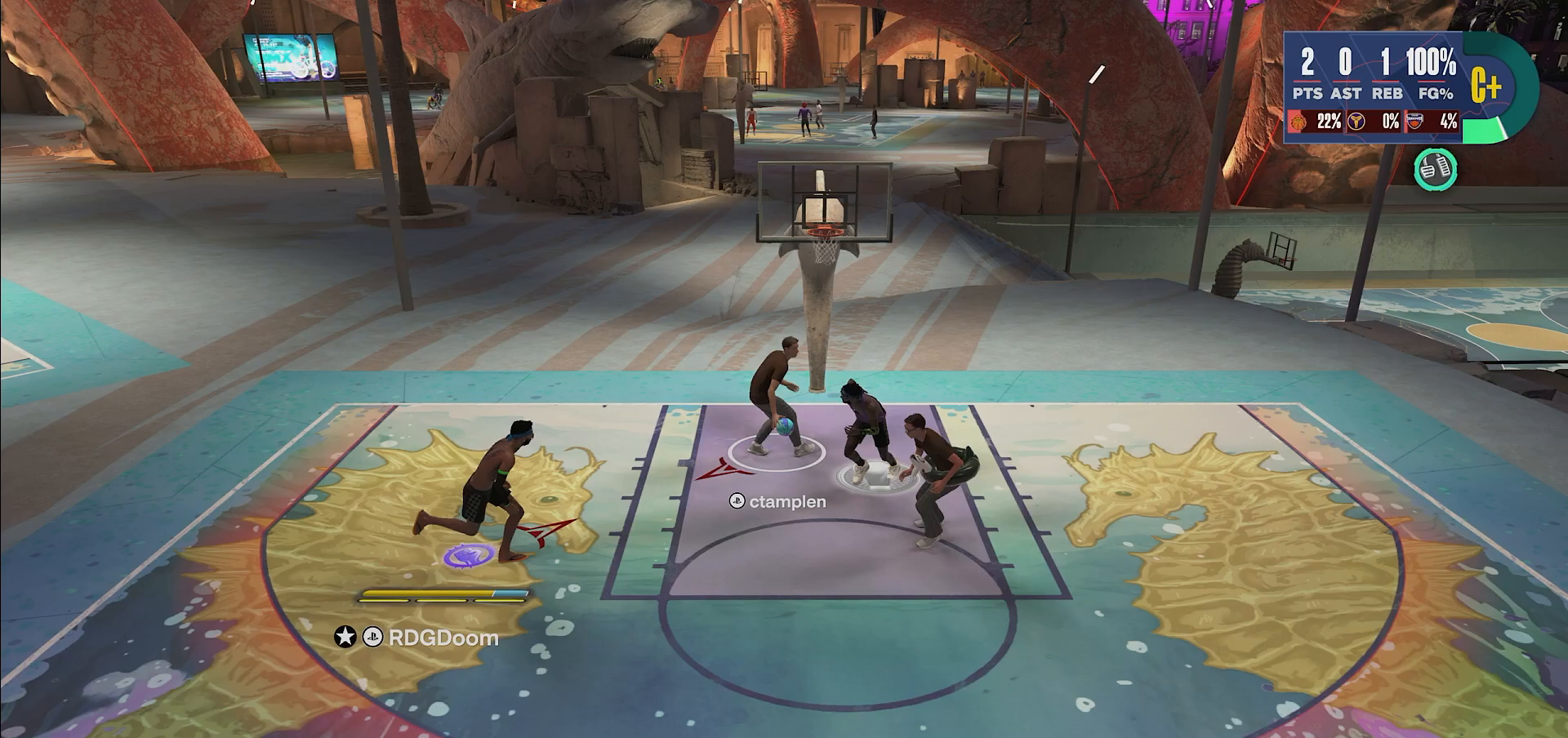
{"buttons": ["R2"], "left_stick": "right", "right_stick": "center", "events": []}
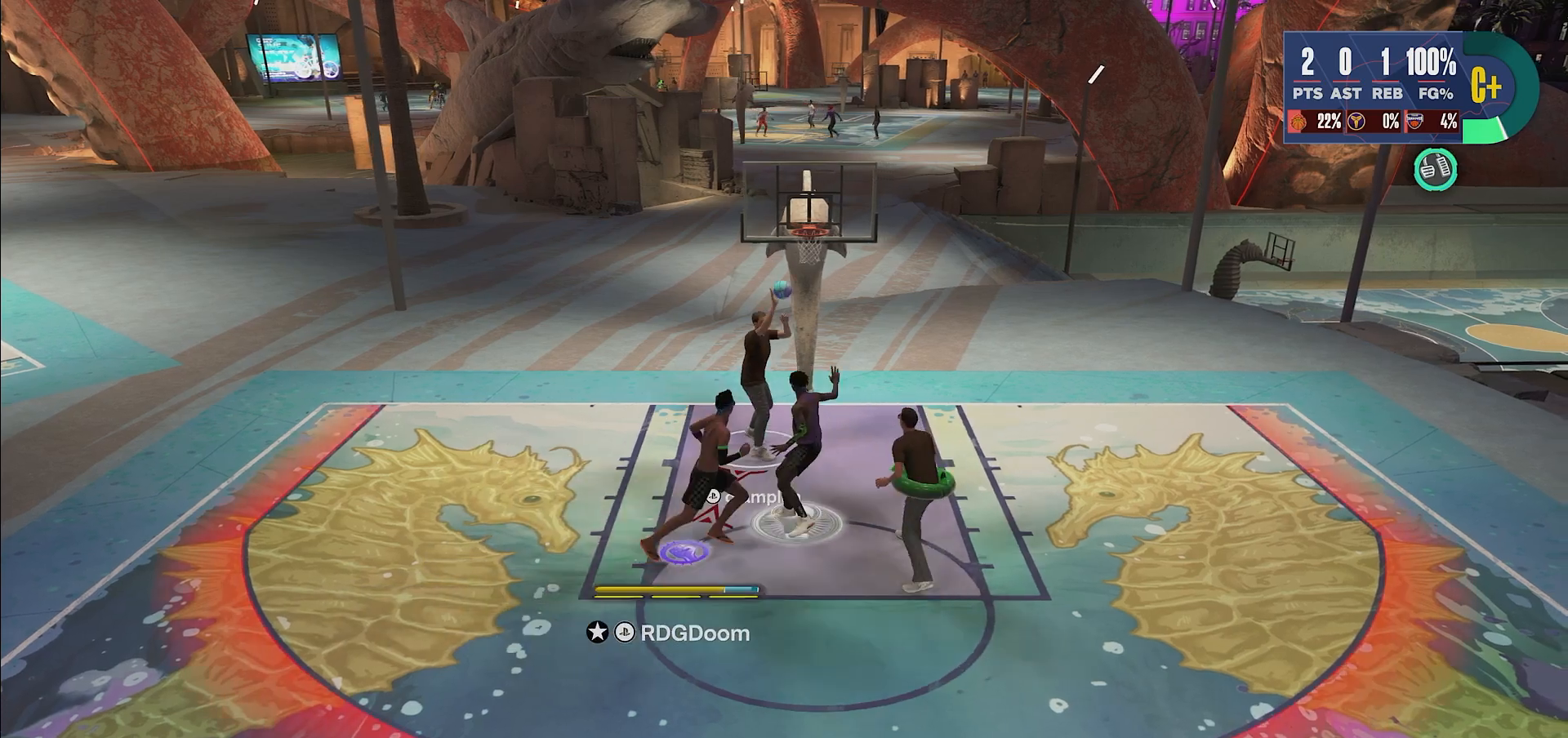
{"buttons": ["L2"], "left_stick": "down-left", "right_stick": "down", "events": [[33, "left_stick", "down-right"], [100, "L2", "down"], [150, "R2", "up"], [233, "left_stick", "down"], [250, "right_stick", "down-left"], [317, "right_stick", "down"], [450, "left_stick", "down-left"]]}
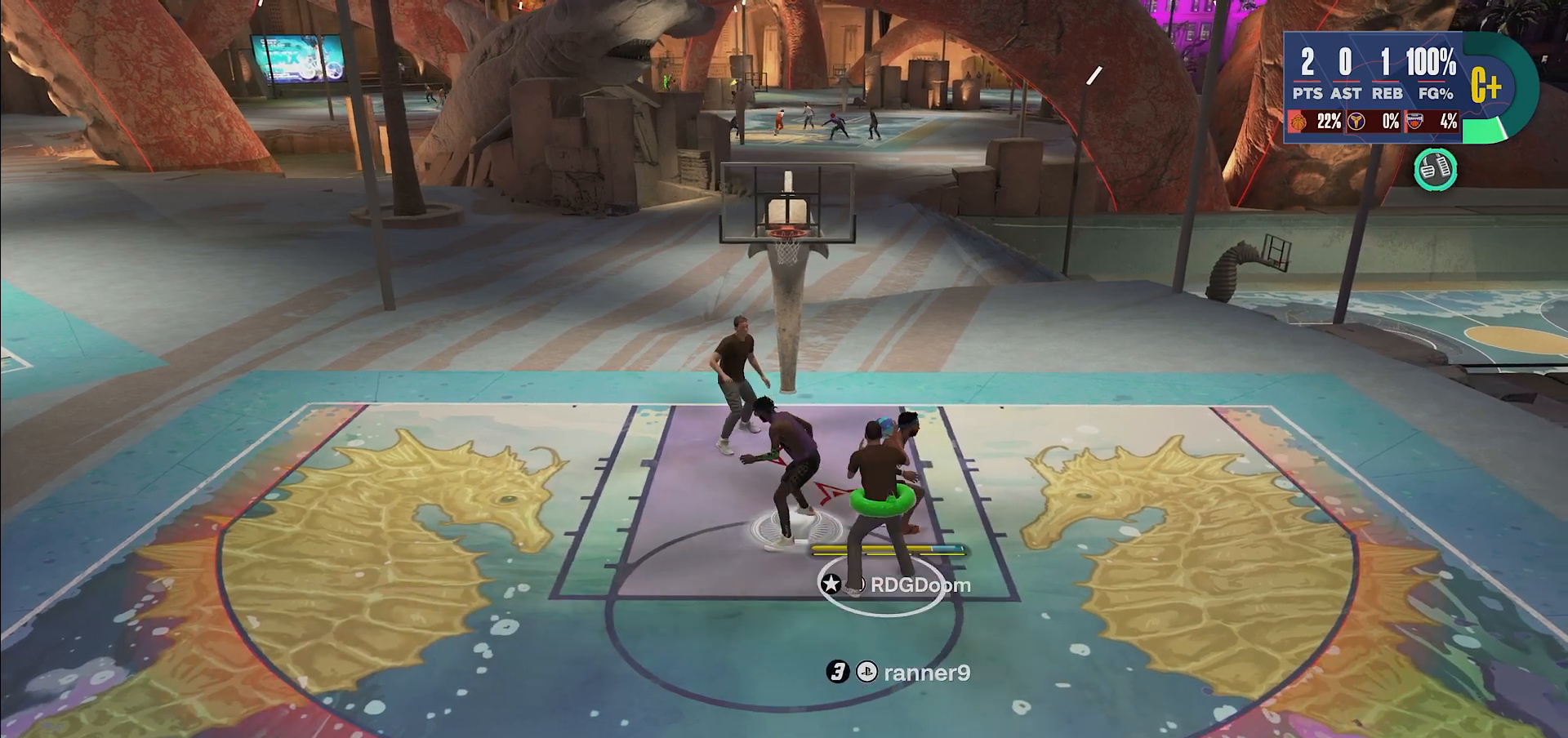
{"buttons": ["L2"], "left_stick": "left", "right_stick": "down", "events": [[33, "left_stick", "left"]]}
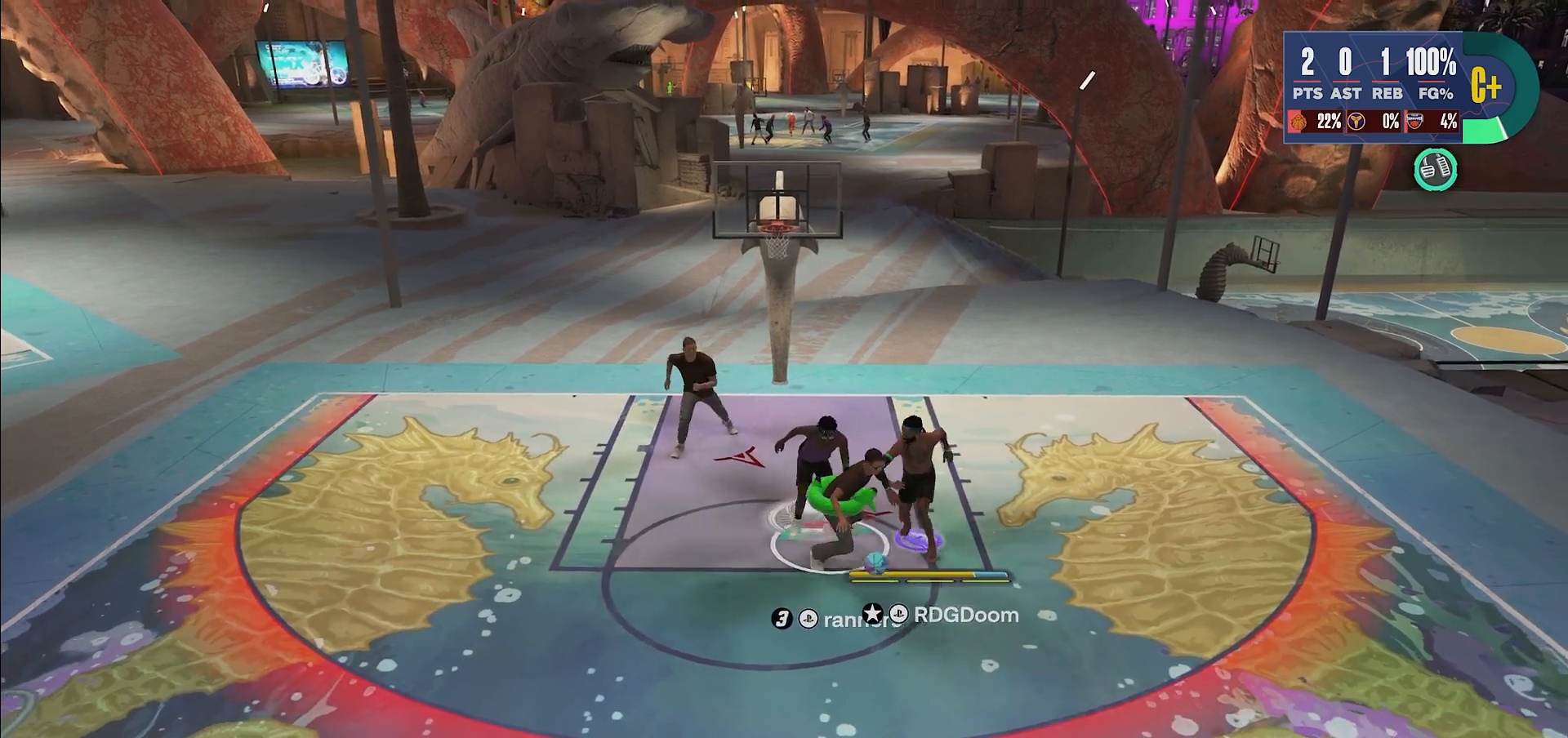
{"buttons": [], "left_stick": "left", "right_stick": "down", "events": [[250, "L2", "up"]]}
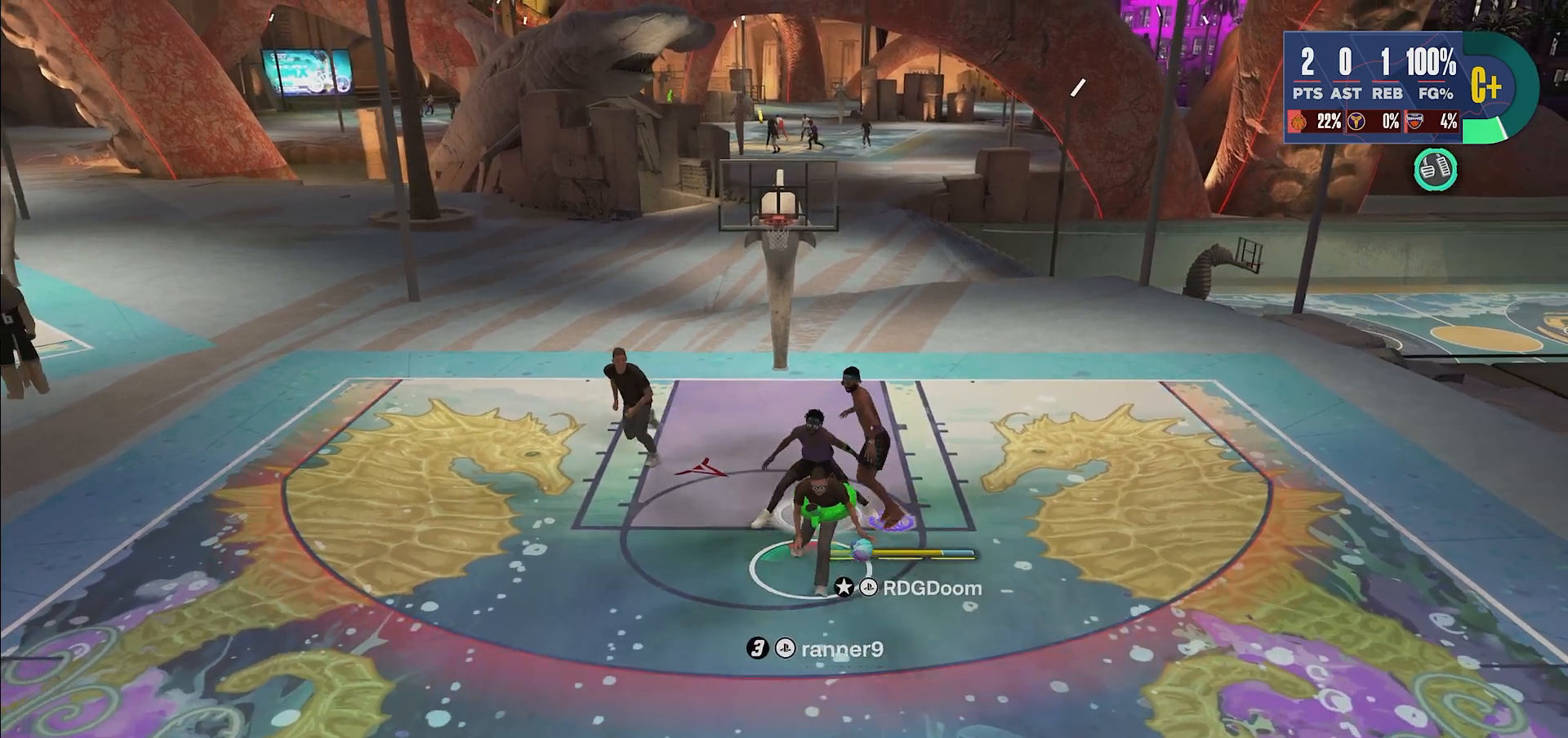
{"buttons": [], "left_stick": "left", "right_stick": "center", "events": [[117, "right_stick", "center"]]}
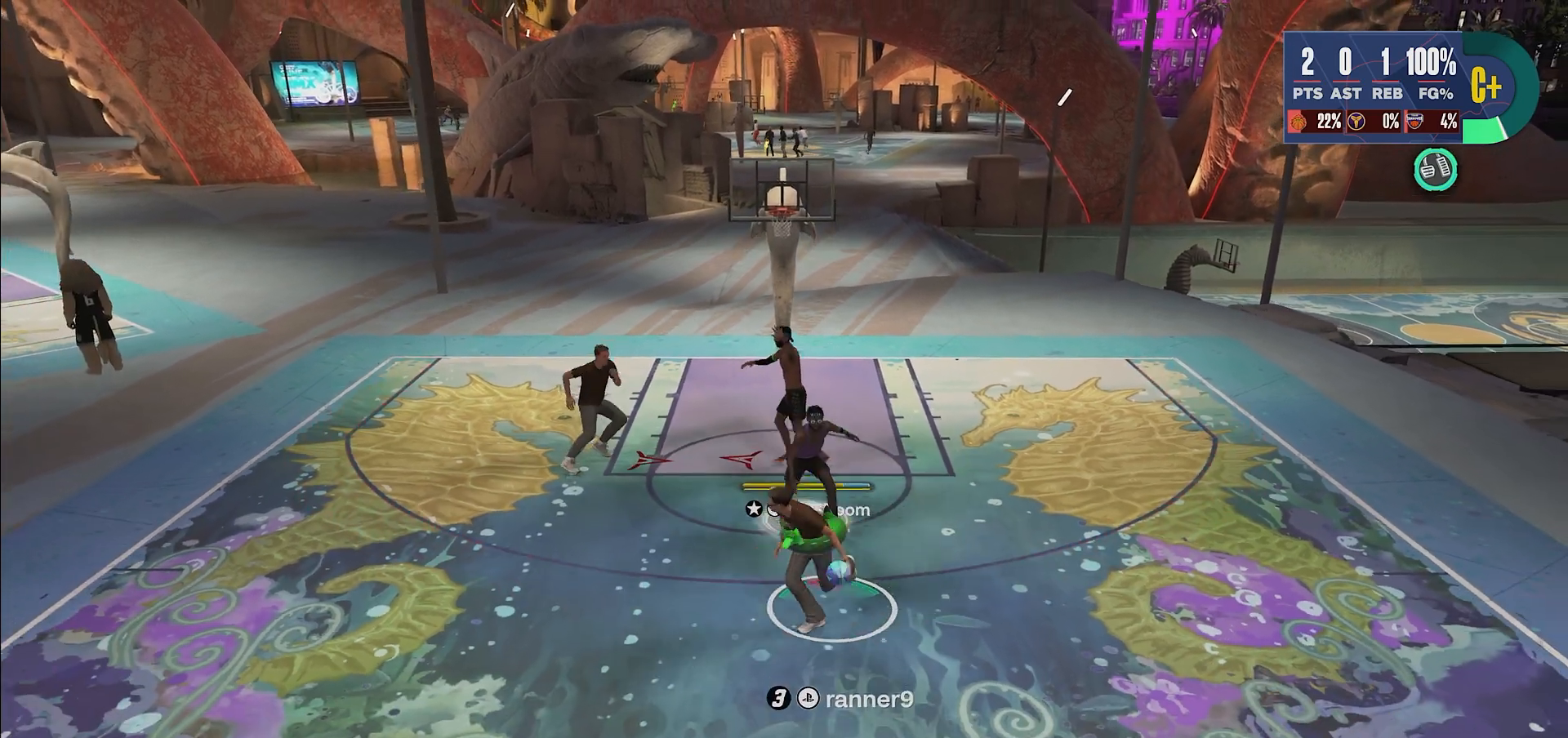
{"buttons": ["L2"], "left_stick": "up-right", "right_stick": "up", "events": [[67, "L2", "down"], [67, "left_stick", "up-left"], [150, "right_stick", "up"], [300, "left_stick", "up"], [400, "left_stick", "up-right"]]}
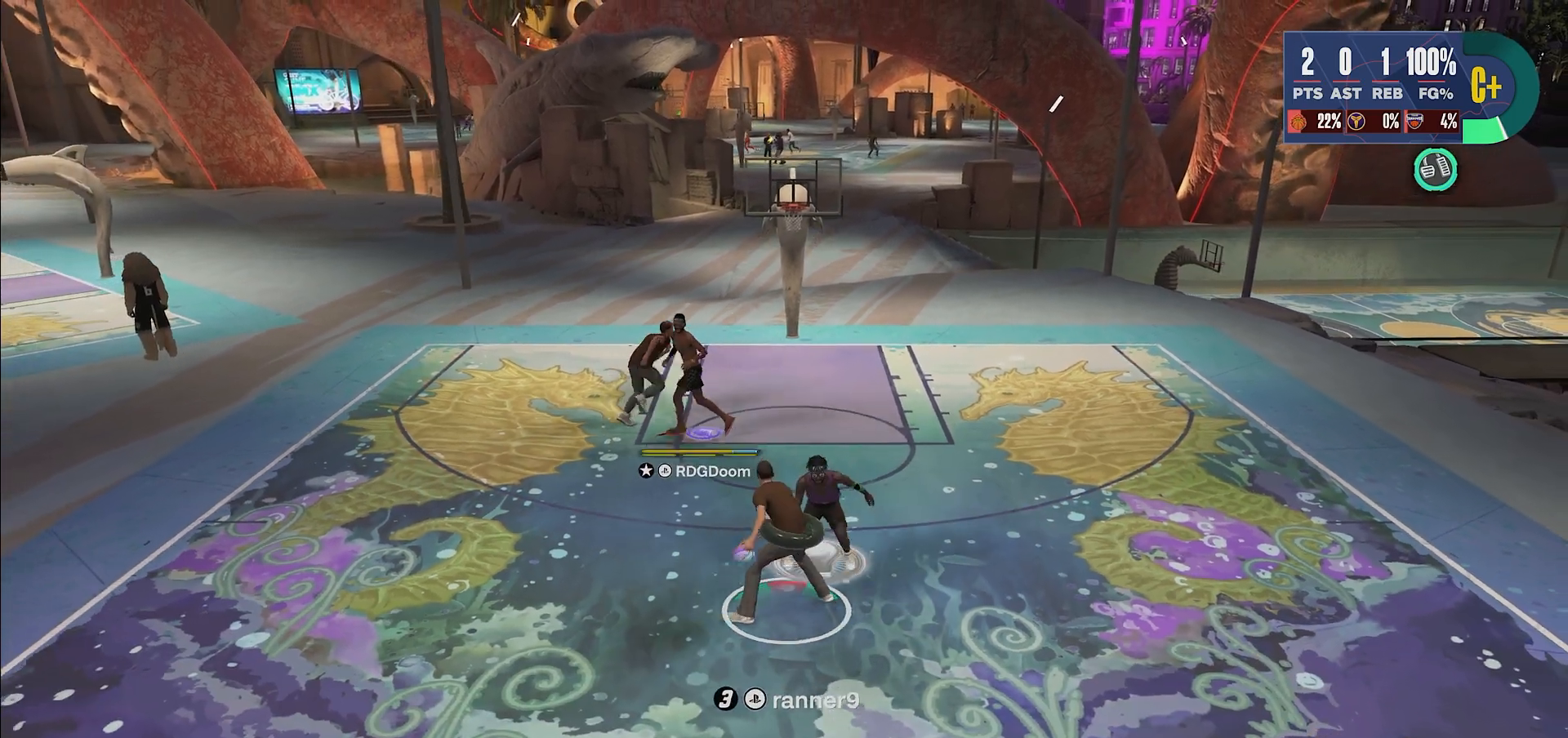
{"buttons": ["R2"], "left_stick": "up-right", "right_stick": "up", "events": [[67, "L2", "up"], [100, "R2", "down"]]}
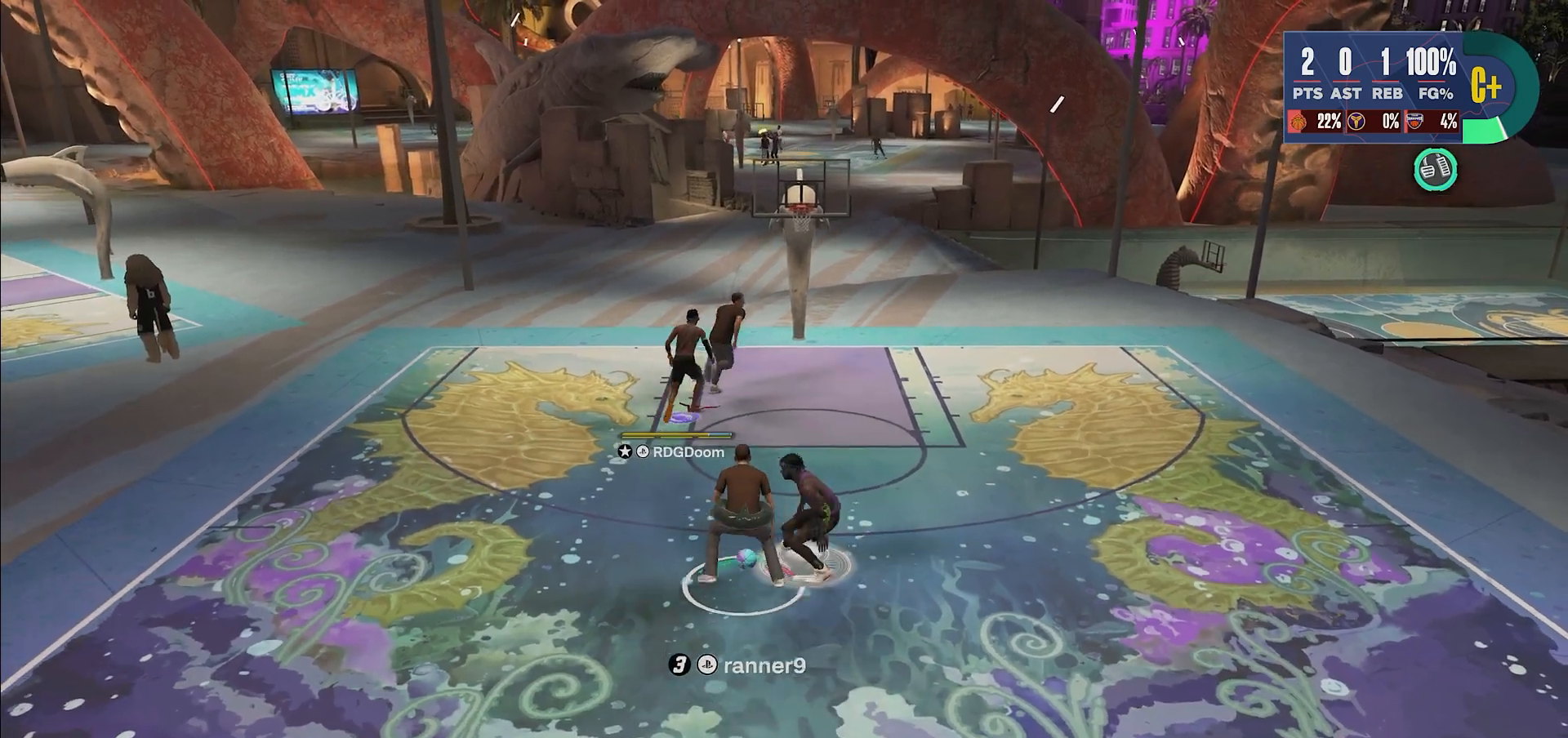
{"buttons": ["L2"], "left_stick": "right", "right_stick": "up", "events": [[183, "L2", "down"], [300, "R2", "up"], [417, "left_stick", "right"]]}
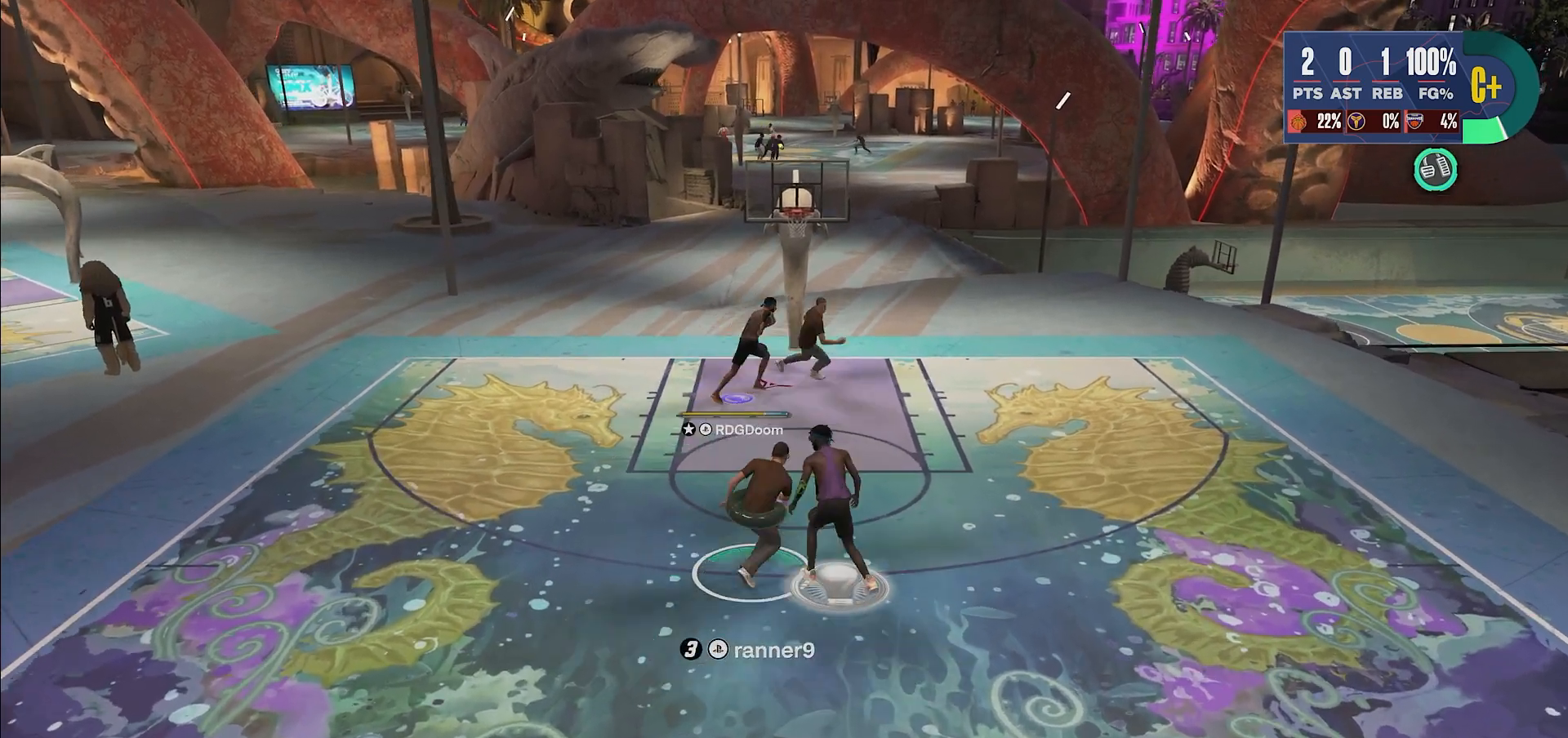
{"buttons": ["L2"], "left_stick": "down", "right_stick": "up", "events": [[83, "left_stick", "down-right"], [383, "left_stick", "down"]]}
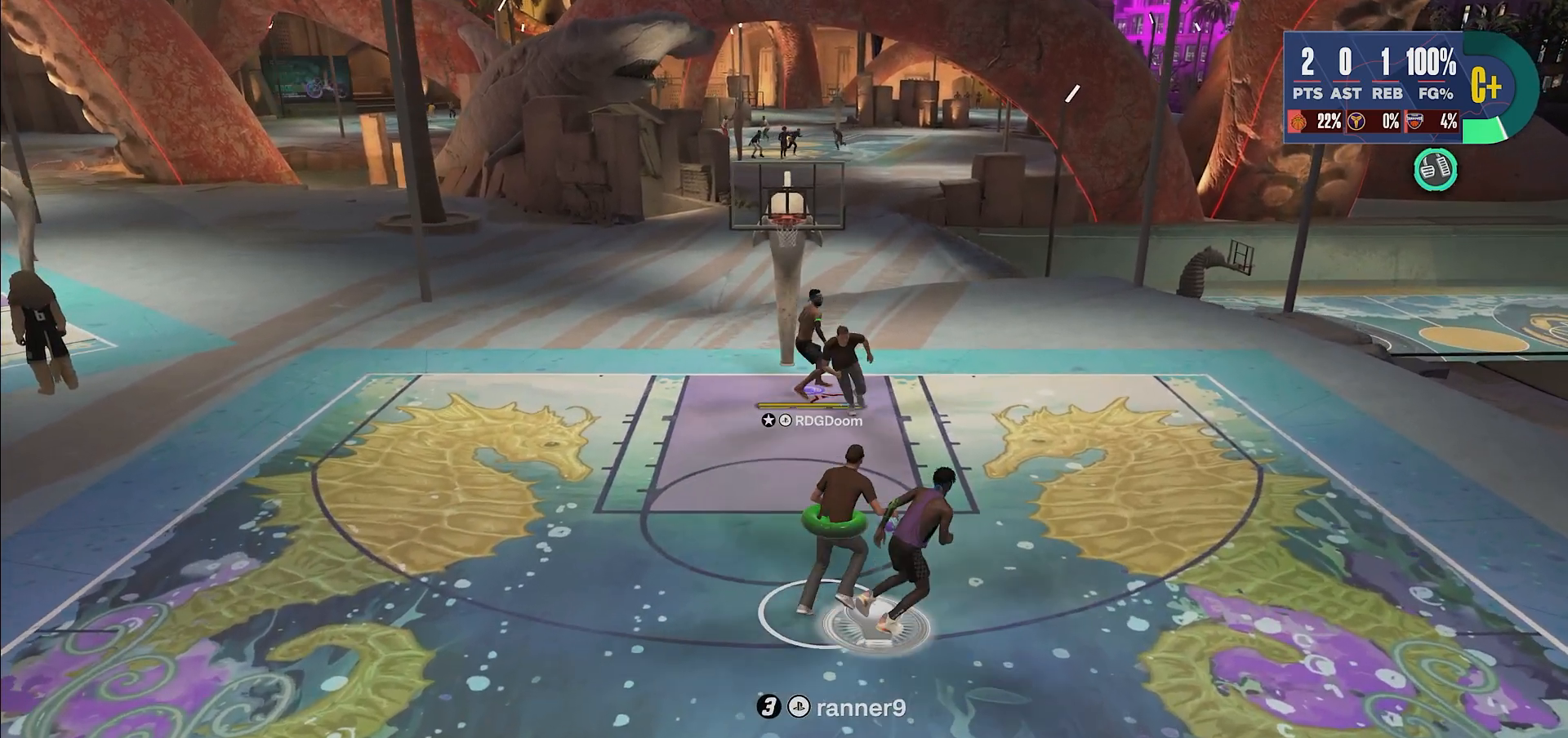
{"buttons": ["L2"], "left_stick": "down-left", "right_stick": "up", "events": [[17, "left_stick", "down-left"]]}
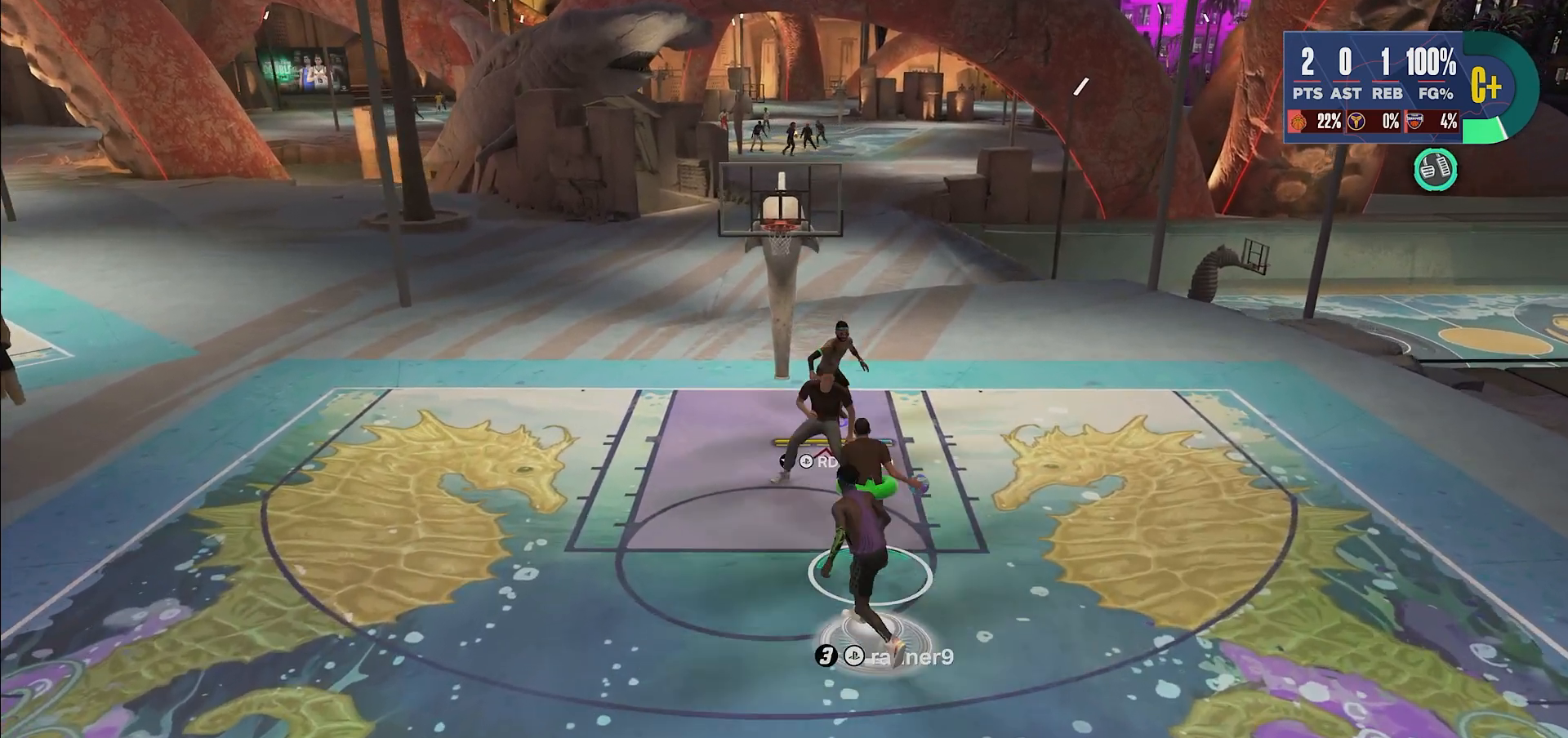
{"buttons": ["L2"], "left_stick": "center", "right_stick": "up", "events": [[117, "left_stick", "center"], [317, "left_stick", "left"], [417, "left_stick", "center"]]}
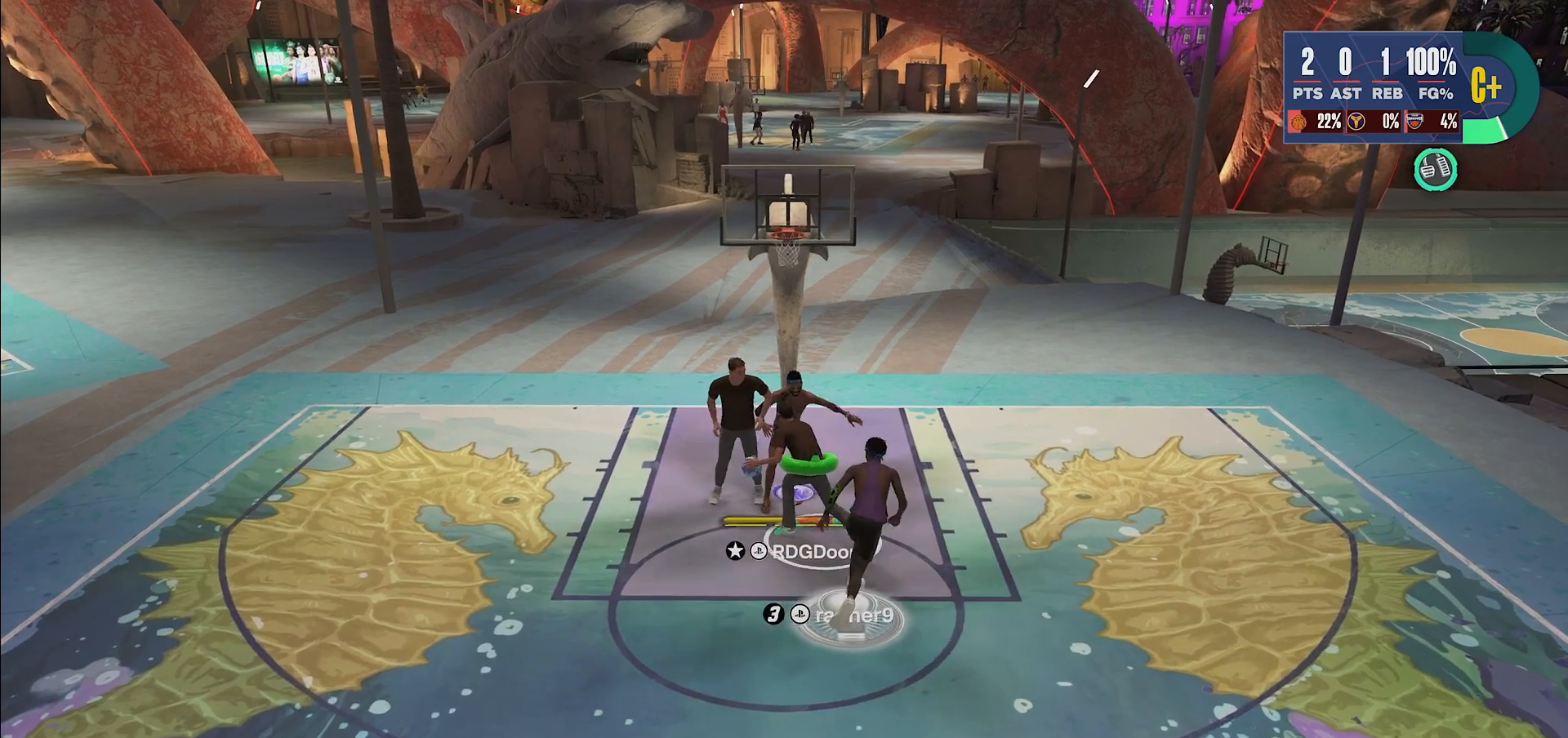
{"buttons": ["L2"], "left_stick": "center", "right_stick": "up", "events": []}
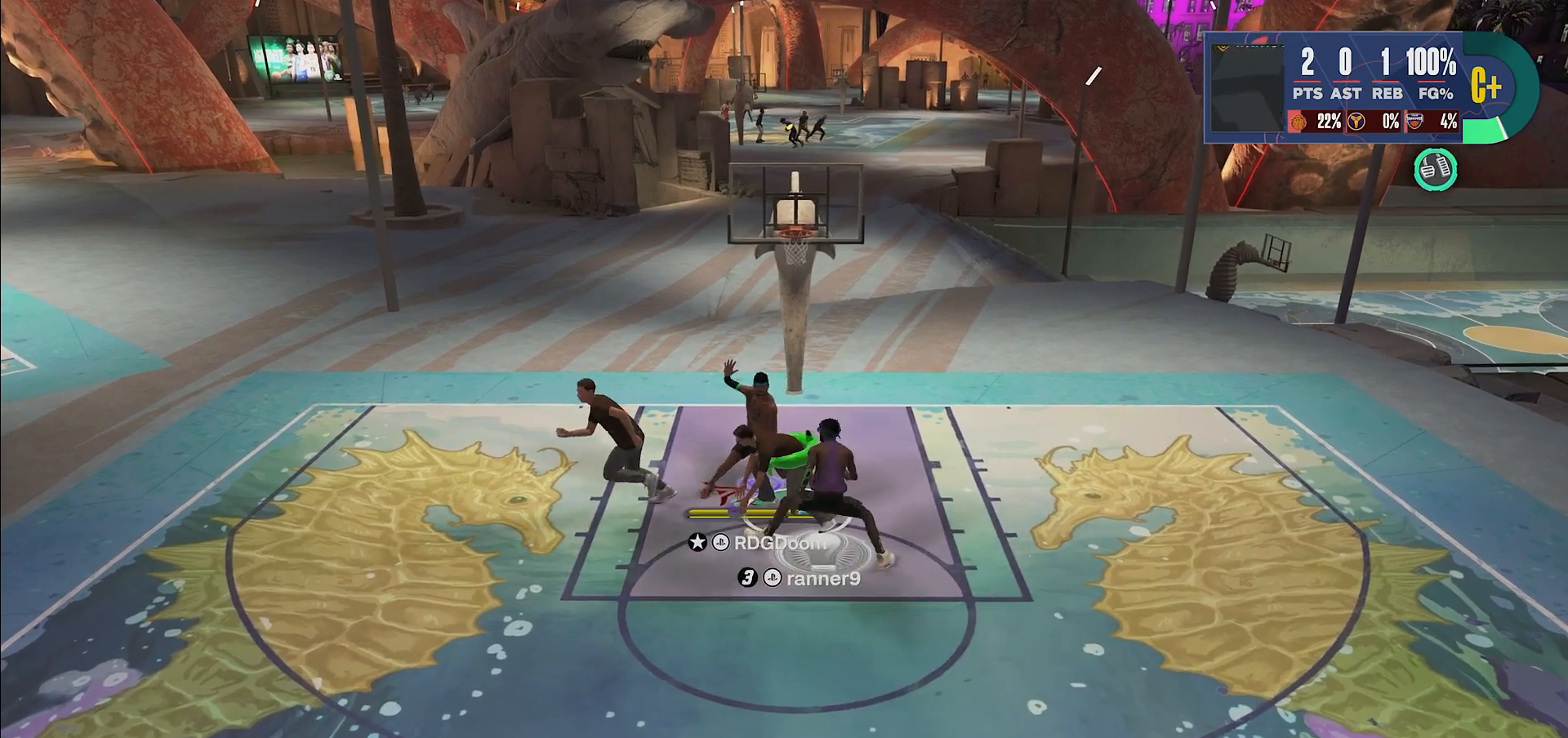
{"buttons": ["L2"], "left_stick": "center", "right_stick": "up", "events": [[167, "left_stick", "left"], [283, "left_stick", "center"]]}
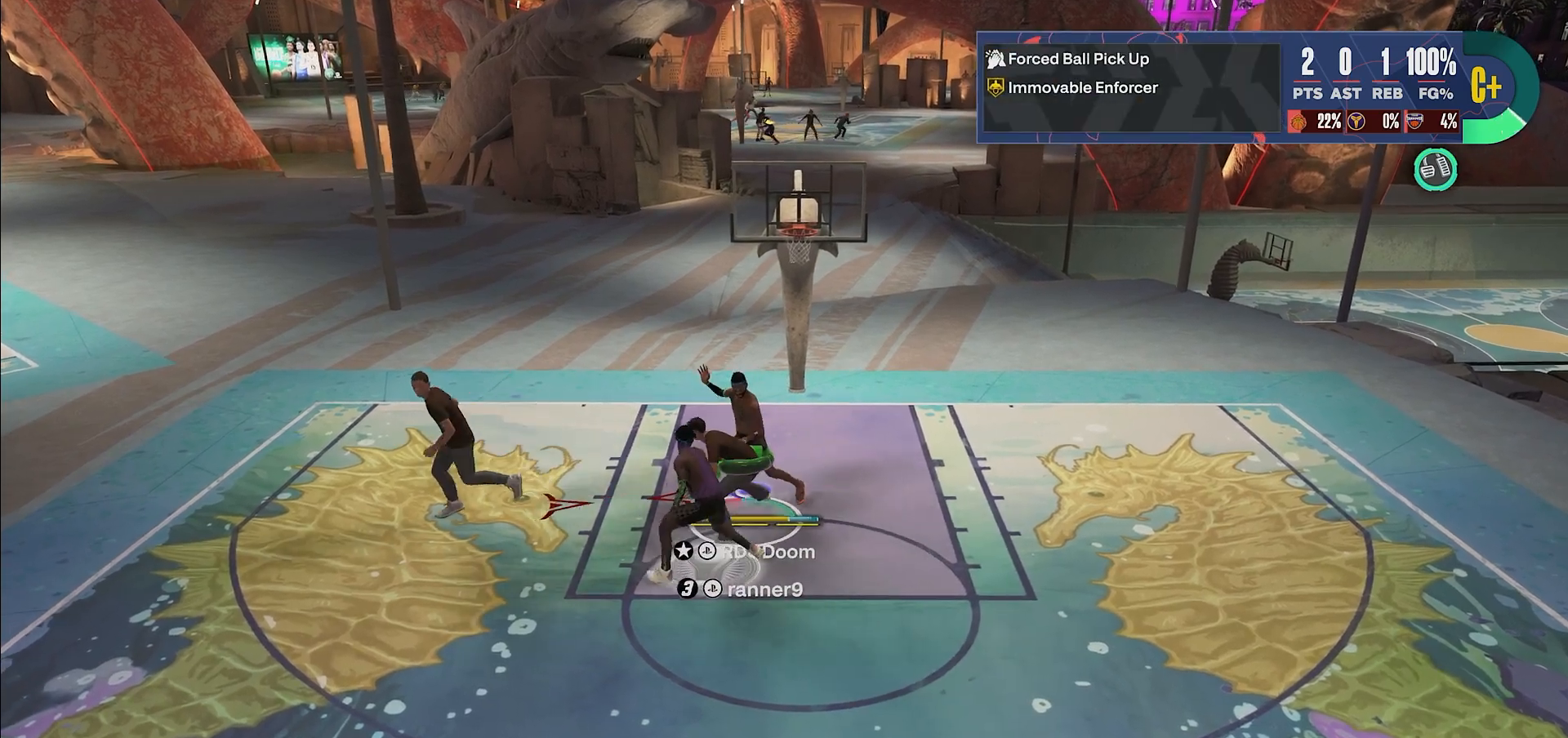
{"buttons": ["L2"], "left_stick": "center", "right_stick": "up", "events": []}
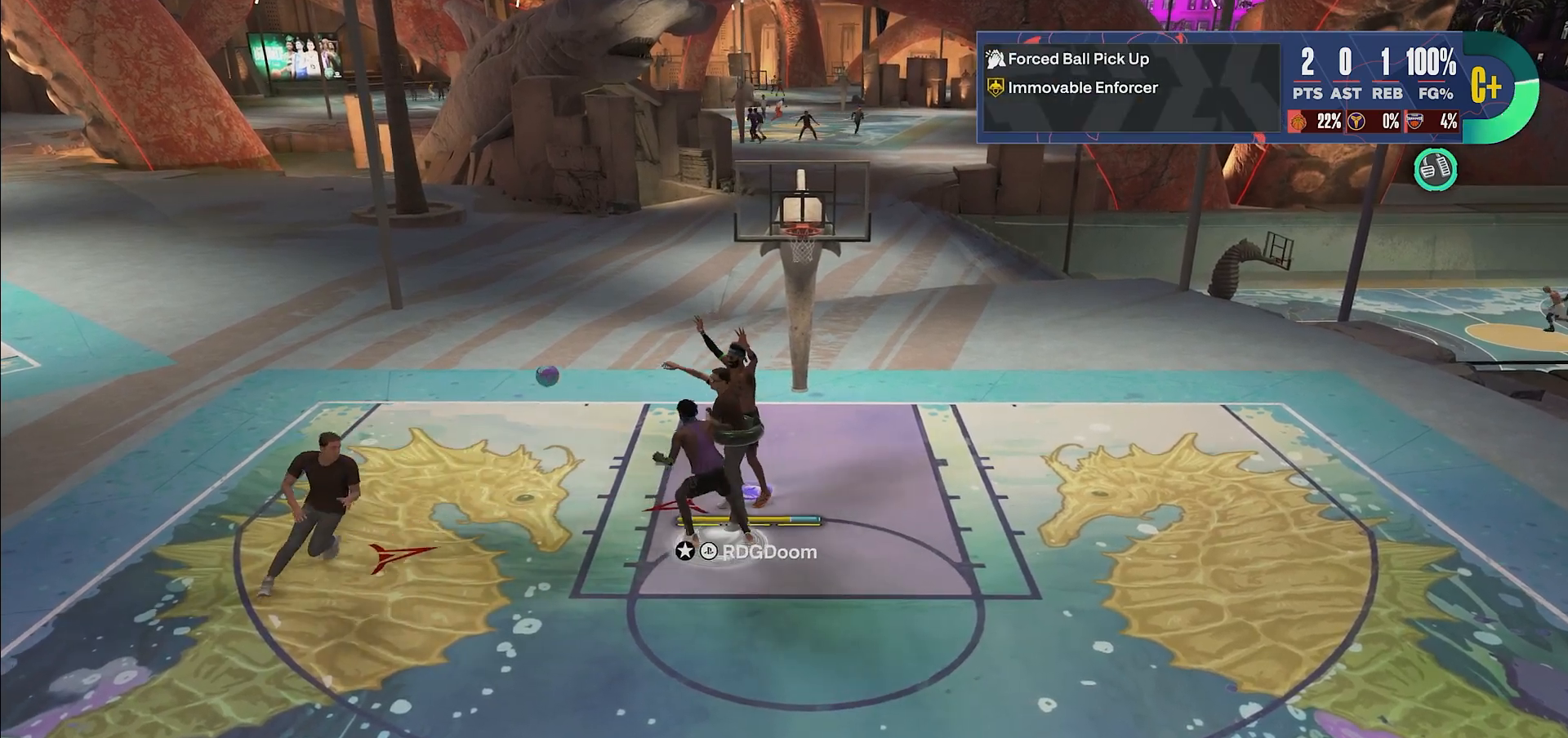
{"buttons": ["L2"], "left_stick": "right", "right_stick": "up", "events": [[300, "left_stick", "right"]]}
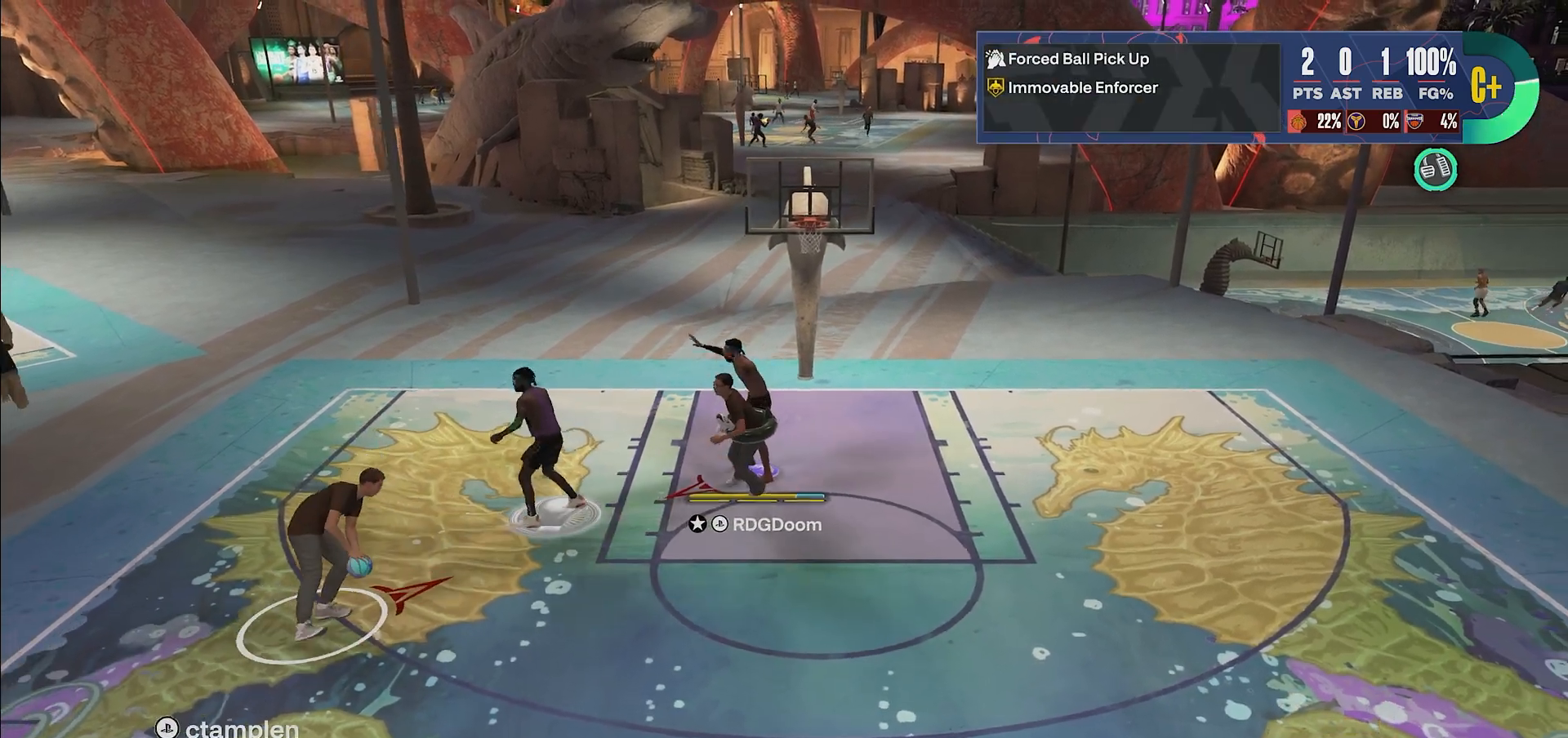
{"buttons": ["L2"], "left_stick": "right", "right_stick": "up", "events": []}
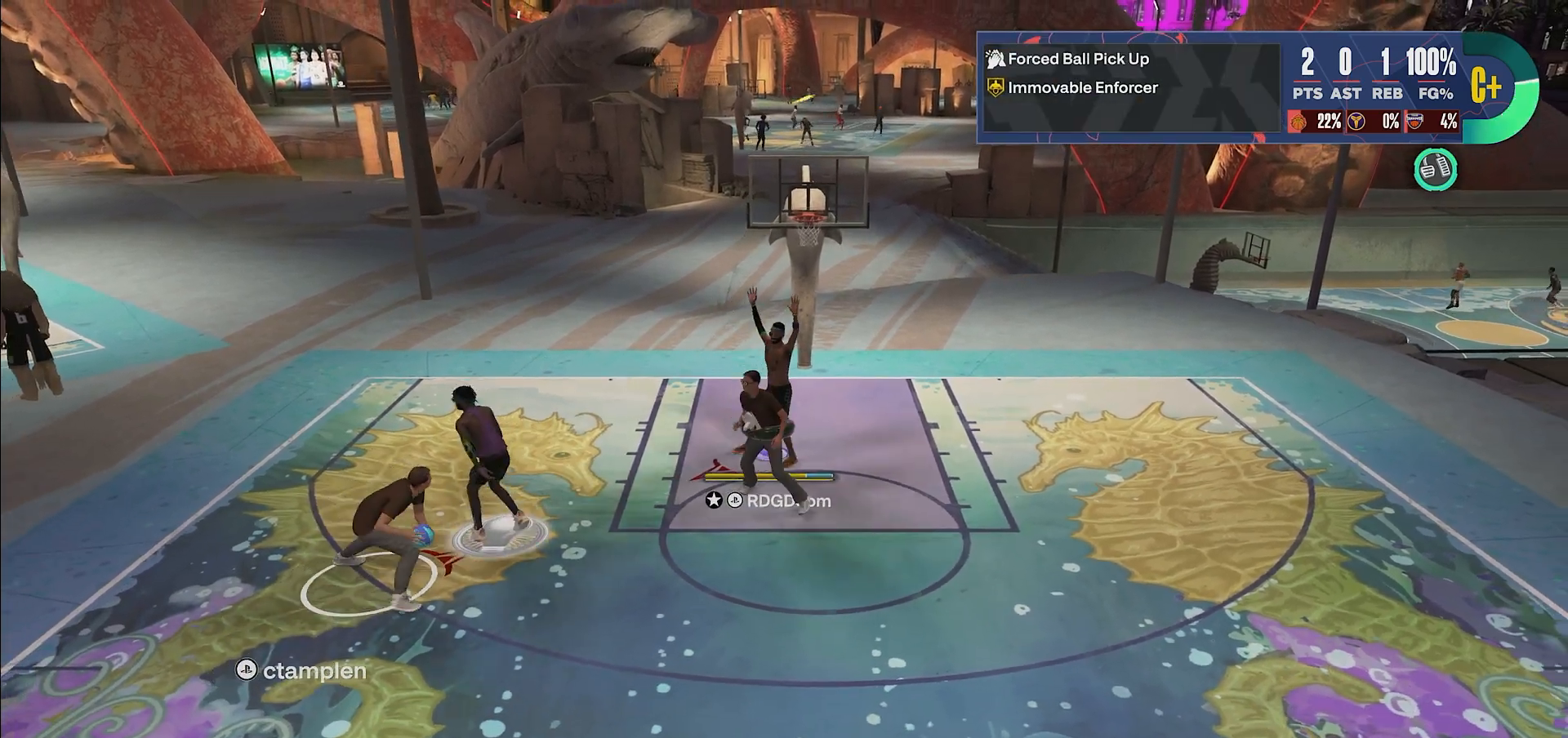
{"buttons": ["L2"], "left_stick": "up-right", "right_stick": "up", "events": [[183, "left_stick", "up-right"]]}
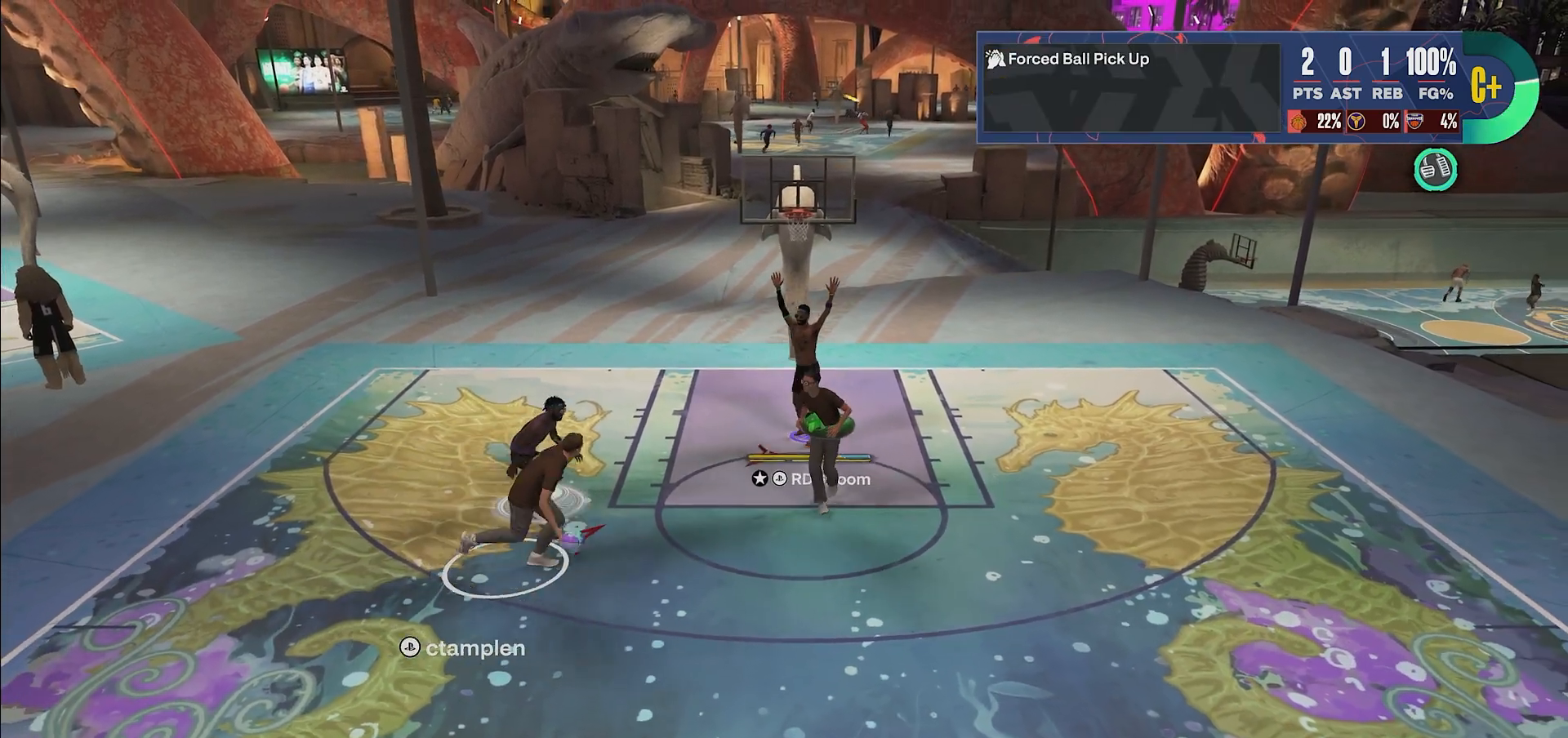
{"buttons": ["L2"], "left_stick": "center", "right_stick": "up", "events": [[317, "left_stick", "right"], [417, "left_stick", "center"]]}
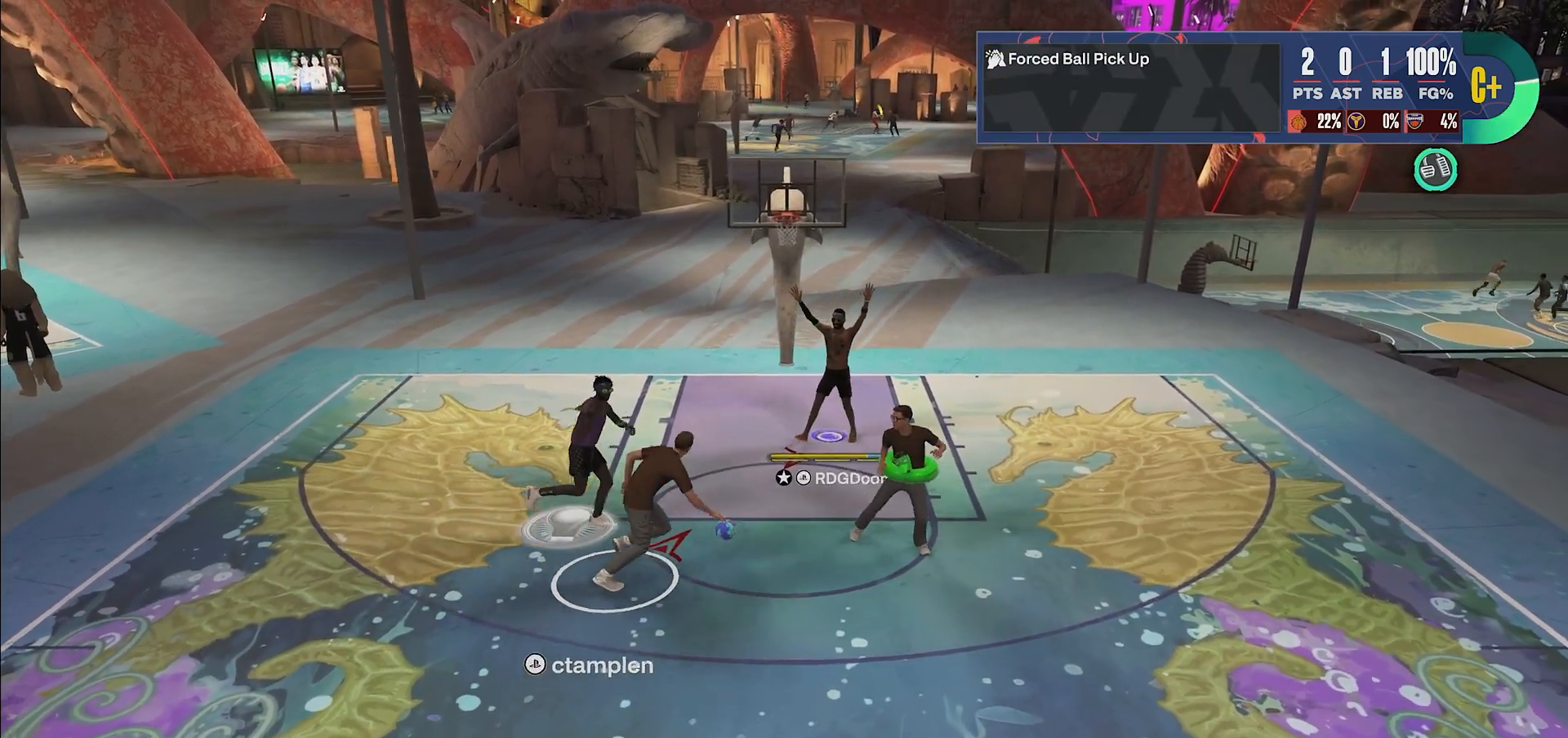
{"buttons": ["L2"], "left_stick": "down-left", "right_stick": "up", "events": [[267, "left_stick", "left"], [417, "left_stick", "down-left"]]}
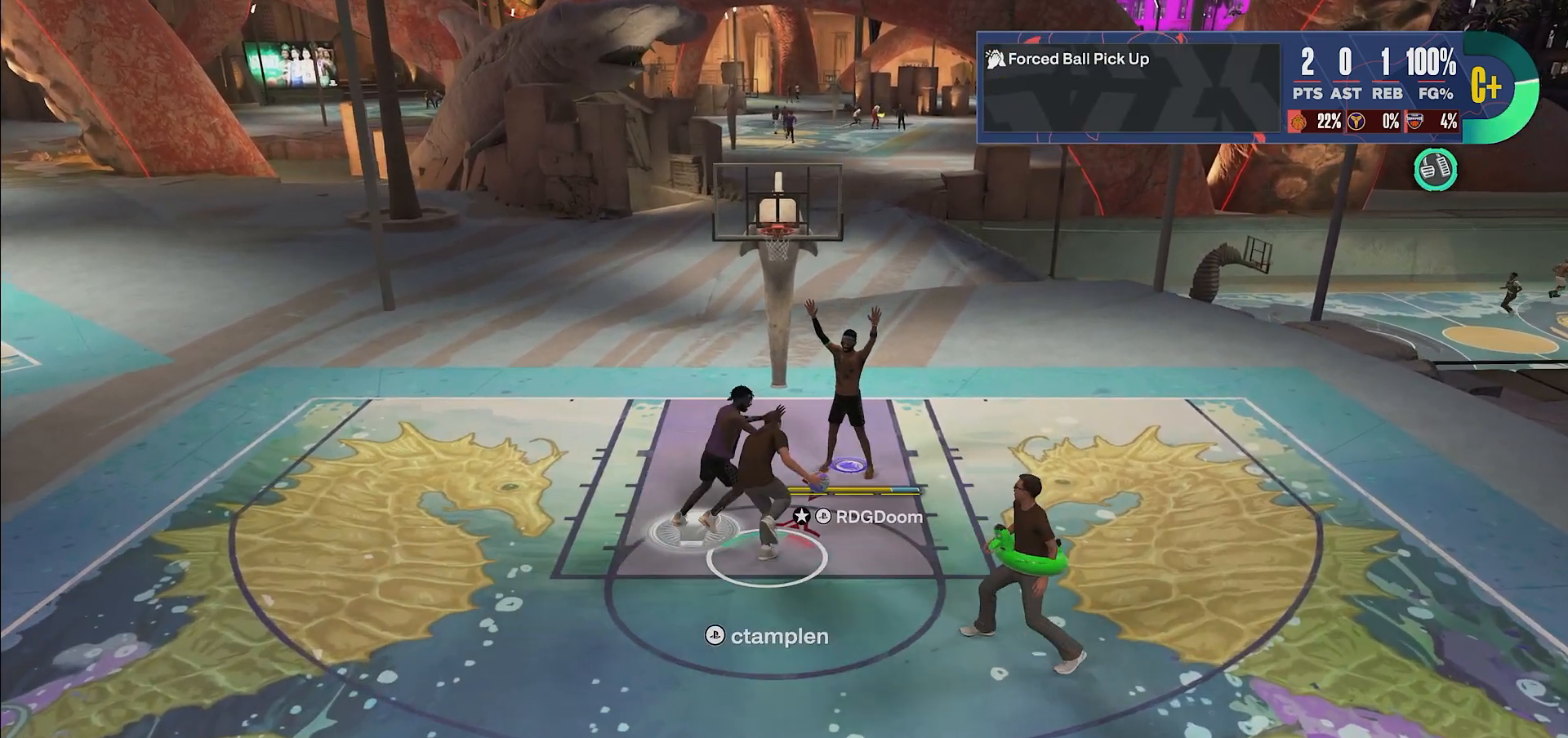
{"buttons": ["L2"], "left_stick": "down", "right_stick": "up", "events": [[33, "left_stick", "left"], [233, "left_stick", "down"]]}
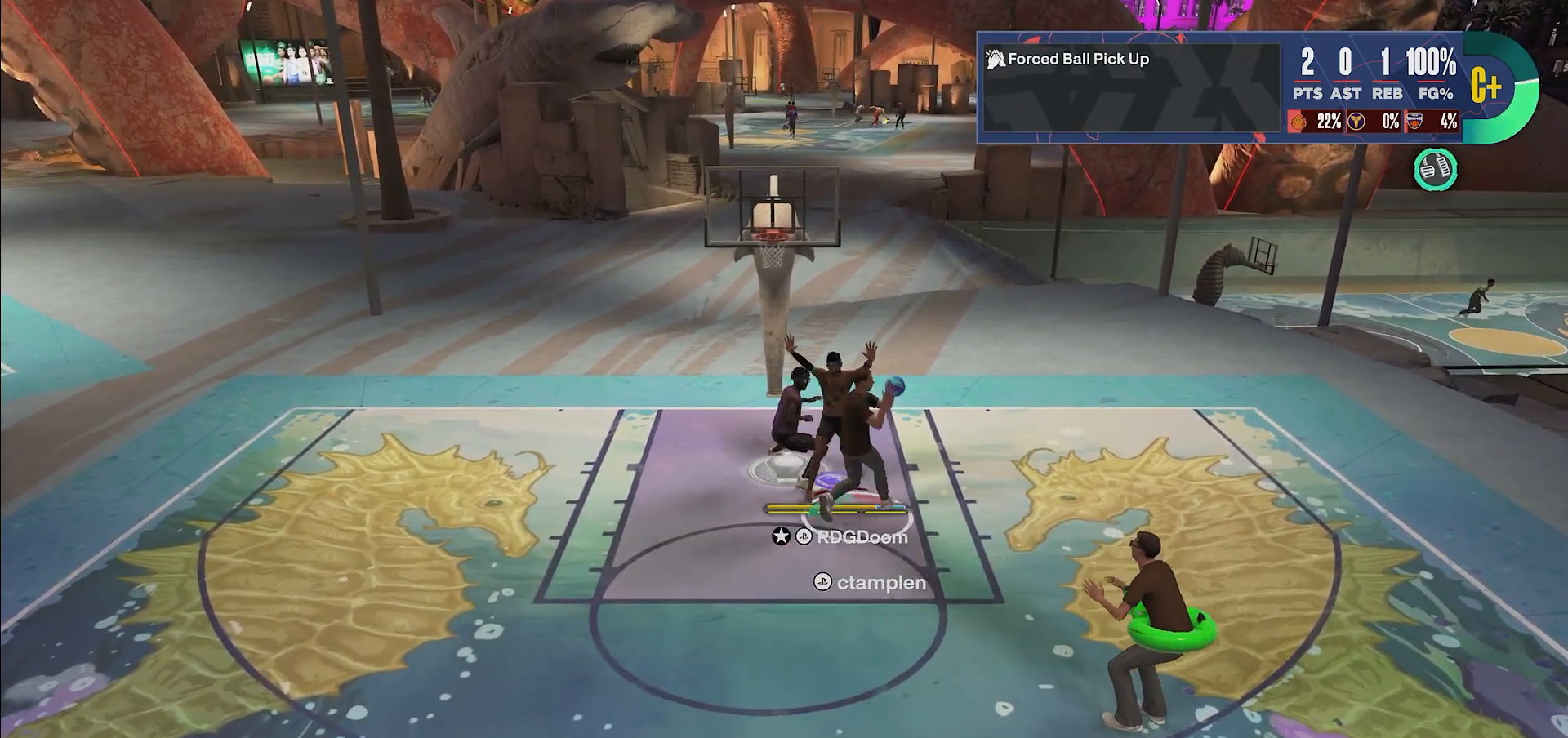
{"buttons": ["L2"], "left_stick": "center", "right_stick": "up", "events": [[267, "left_stick", "center"]]}
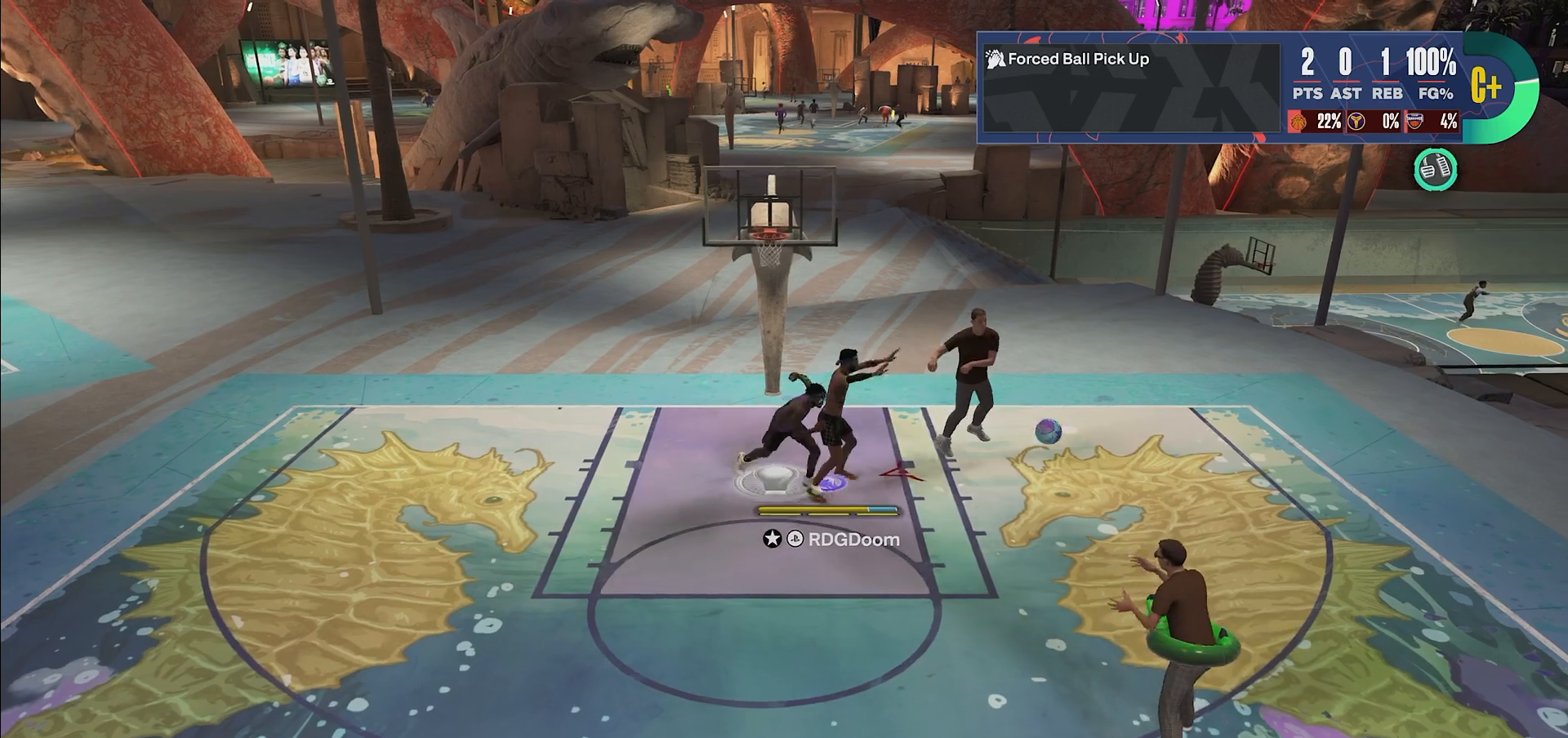
{"buttons": ["L2"], "left_stick": "up-right", "right_stick": "center", "events": [[50, "left_stick", "up-right"], [500, "right_stick", "center"]]}
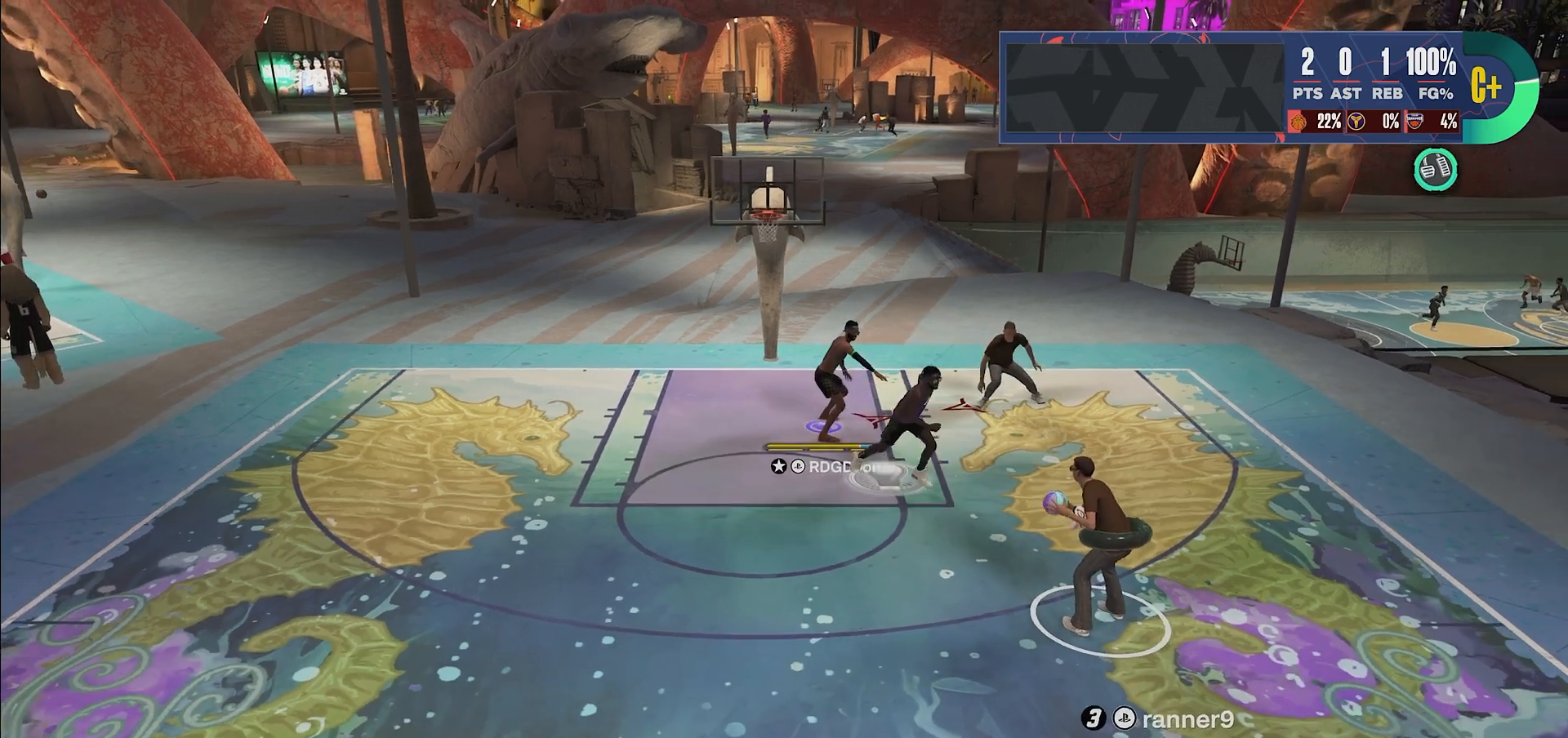
{"buttons": ["L2"], "left_stick": "center", "right_stick": "center", "events": [[450, "left_stick", "center"]]}
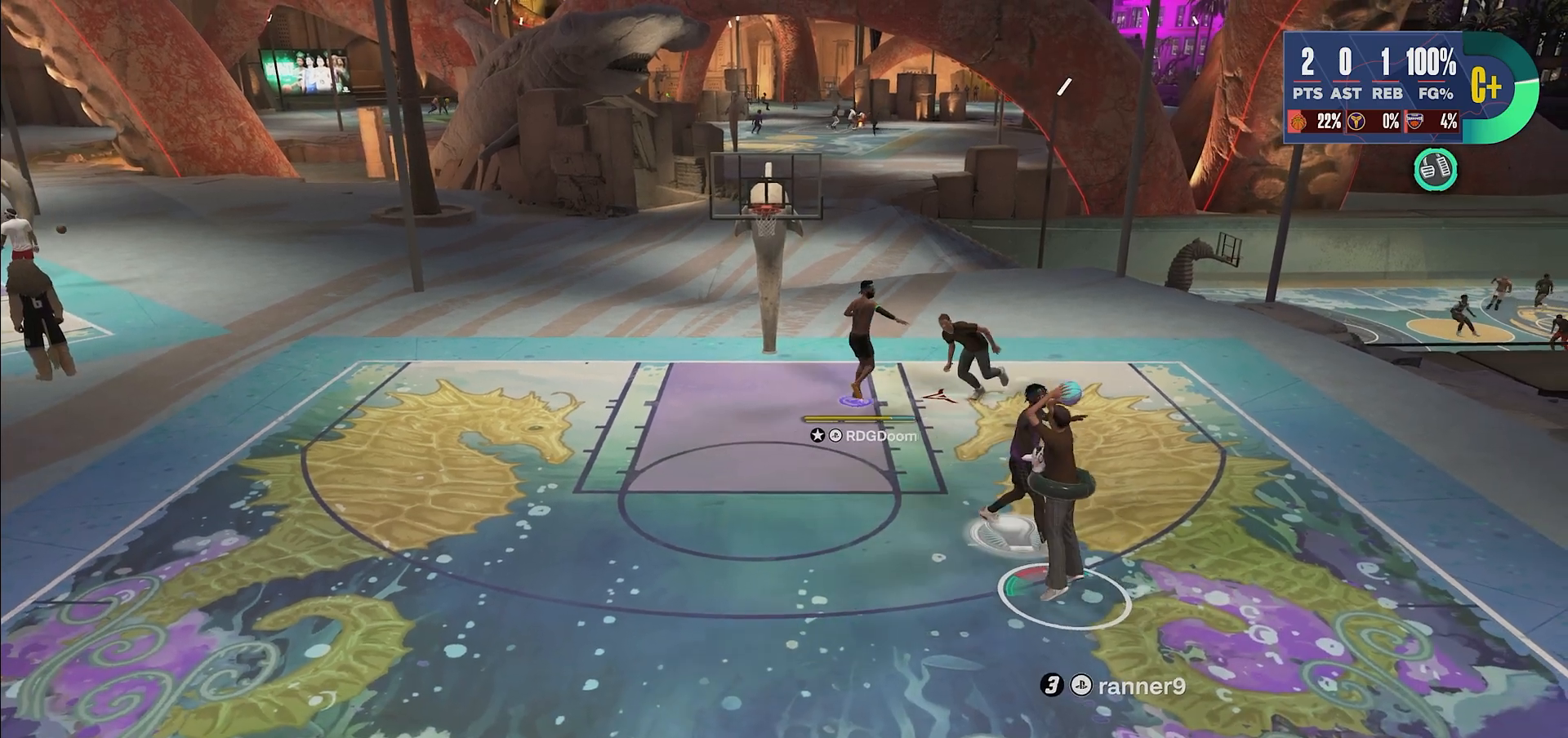
{"buttons": ["L2"], "left_stick": "down-left", "right_stick": "center", "events": [[183, "left_stick", "down-left"]]}
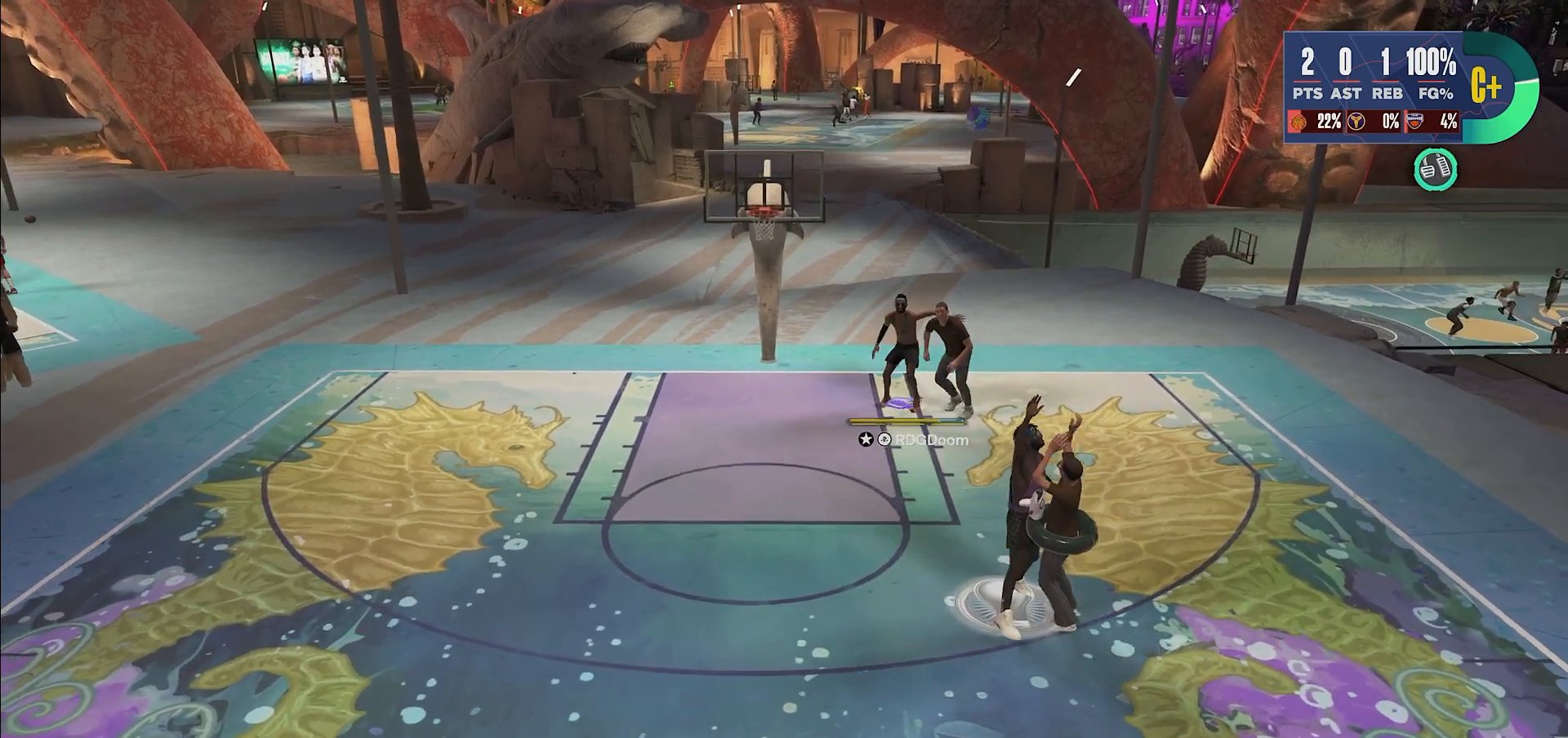
{"buttons": ["L2"], "left_stick": "left", "right_stick": "center", "events": [[333, "left_stick", "left"]]}
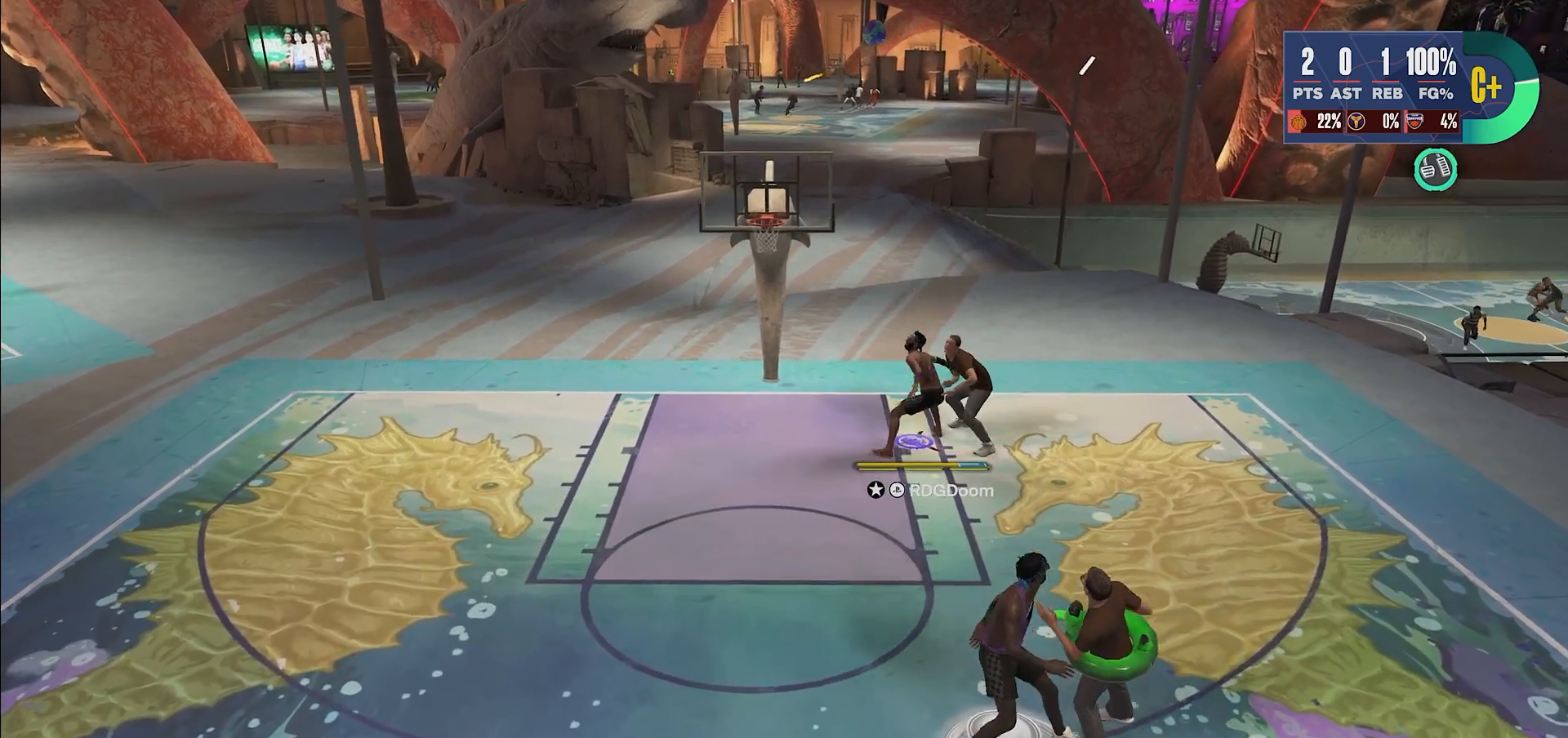
{"buttons": ["TRIANGLE", "L2"], "left_stick": "left", "right_stick": "center", "events": [[483, "TRIANGLE", "down"]]}
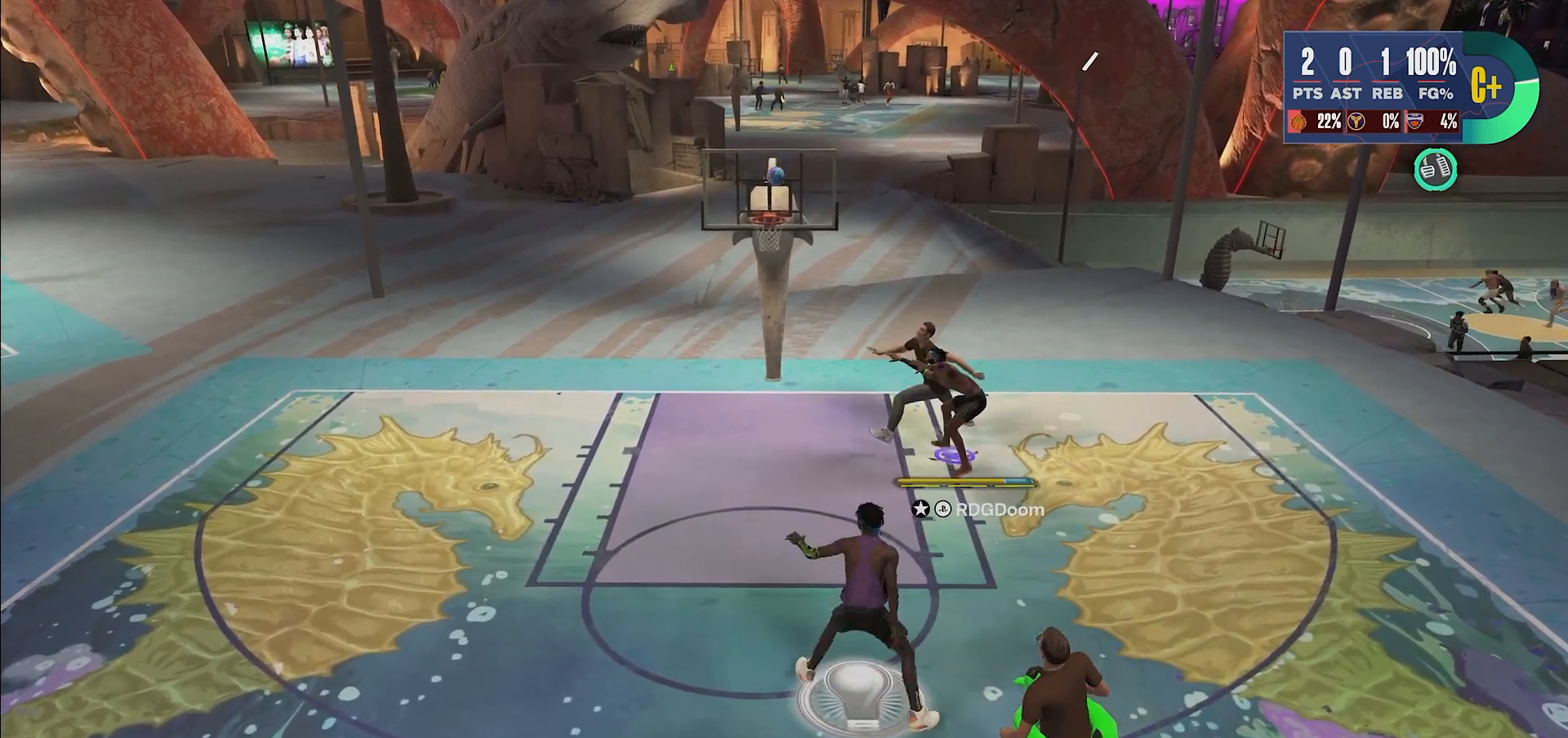
{"buttons": ["L2", "R2"], "left_stick": "left", "right_stick": "center", "events": [[133, "TRIANGLE", "up"], [200, "TRIANGLE", "down"], [300, "TRIANGLE", "up"], [383, "R2", "down"]]}